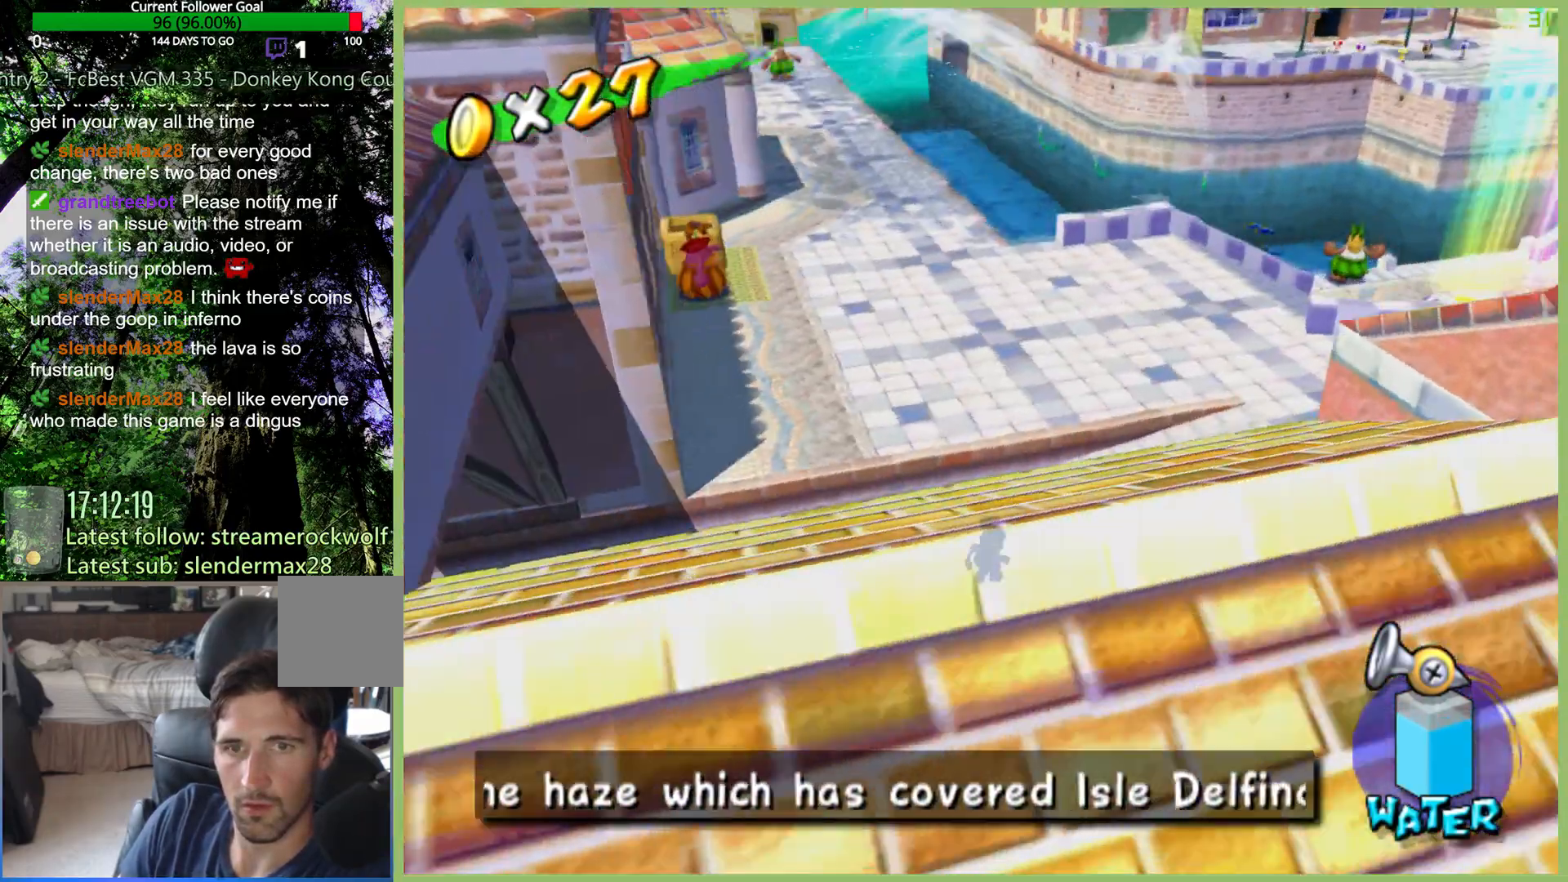
Gameplay with a controller (Xbox layout); each line is a JSON object with the inputs held at the frame after it. "button_events" lists button changes between this image and that frame as [ms after this image, input, new state], when the widget could be followed in between (sticks are given only as held states). Not read: DPAD_DOWN DPAD_LEFT DPAD_UP L3 R3 X.
{"buttons": ["DPAD_RIGHT"], "left_stick": "up-right", "right_stick": "center", "button_events": []}
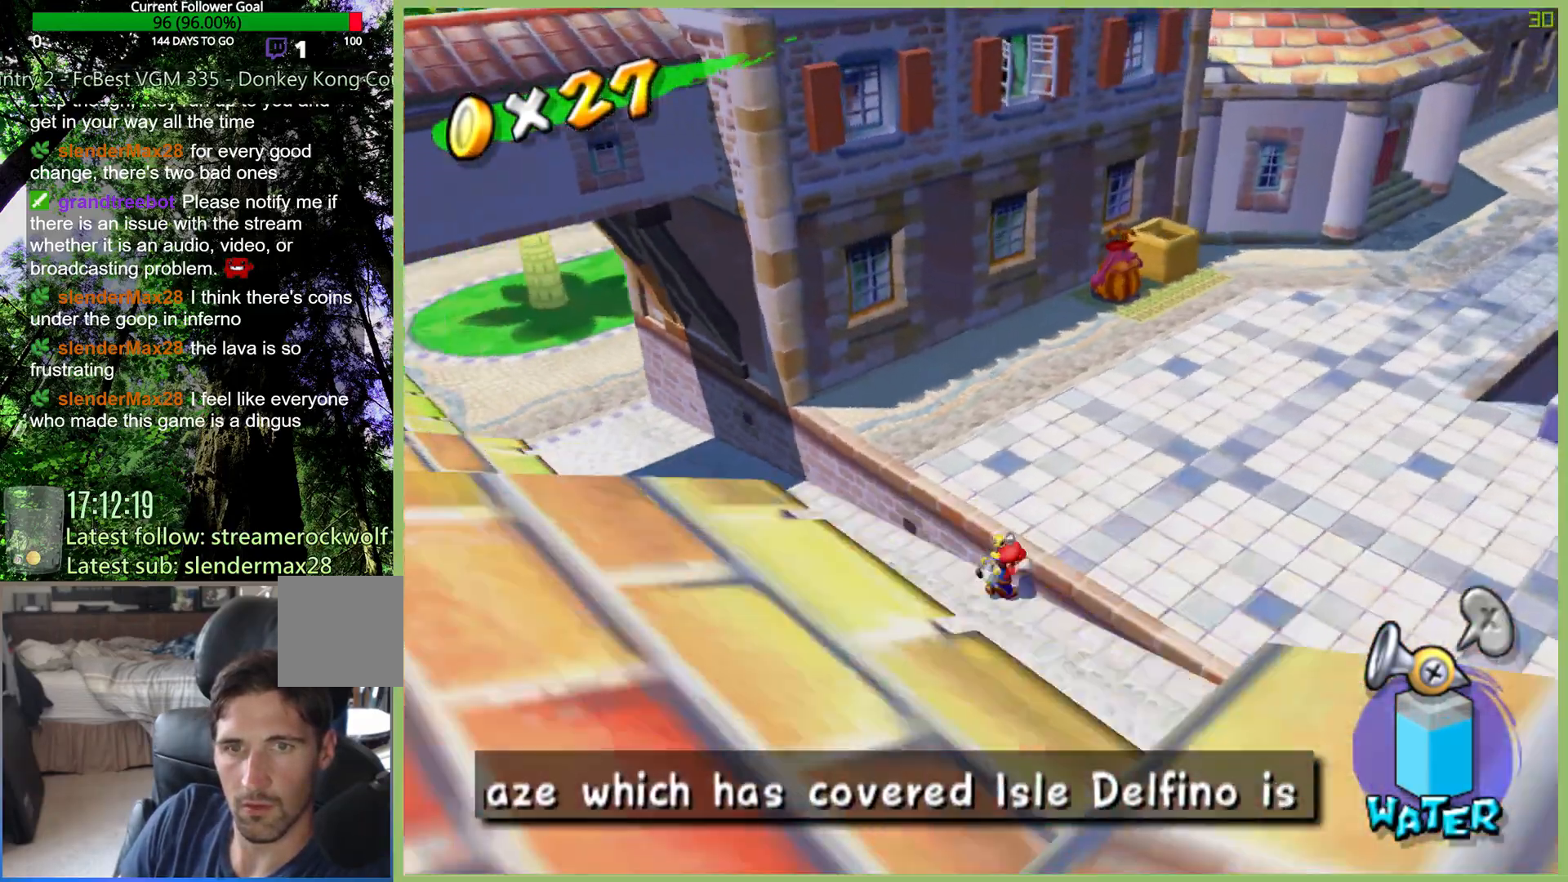
{"buttons": ["DPAD_RIGHT"], "left_stick": "right", "right_stick": "center", "button_events": []}
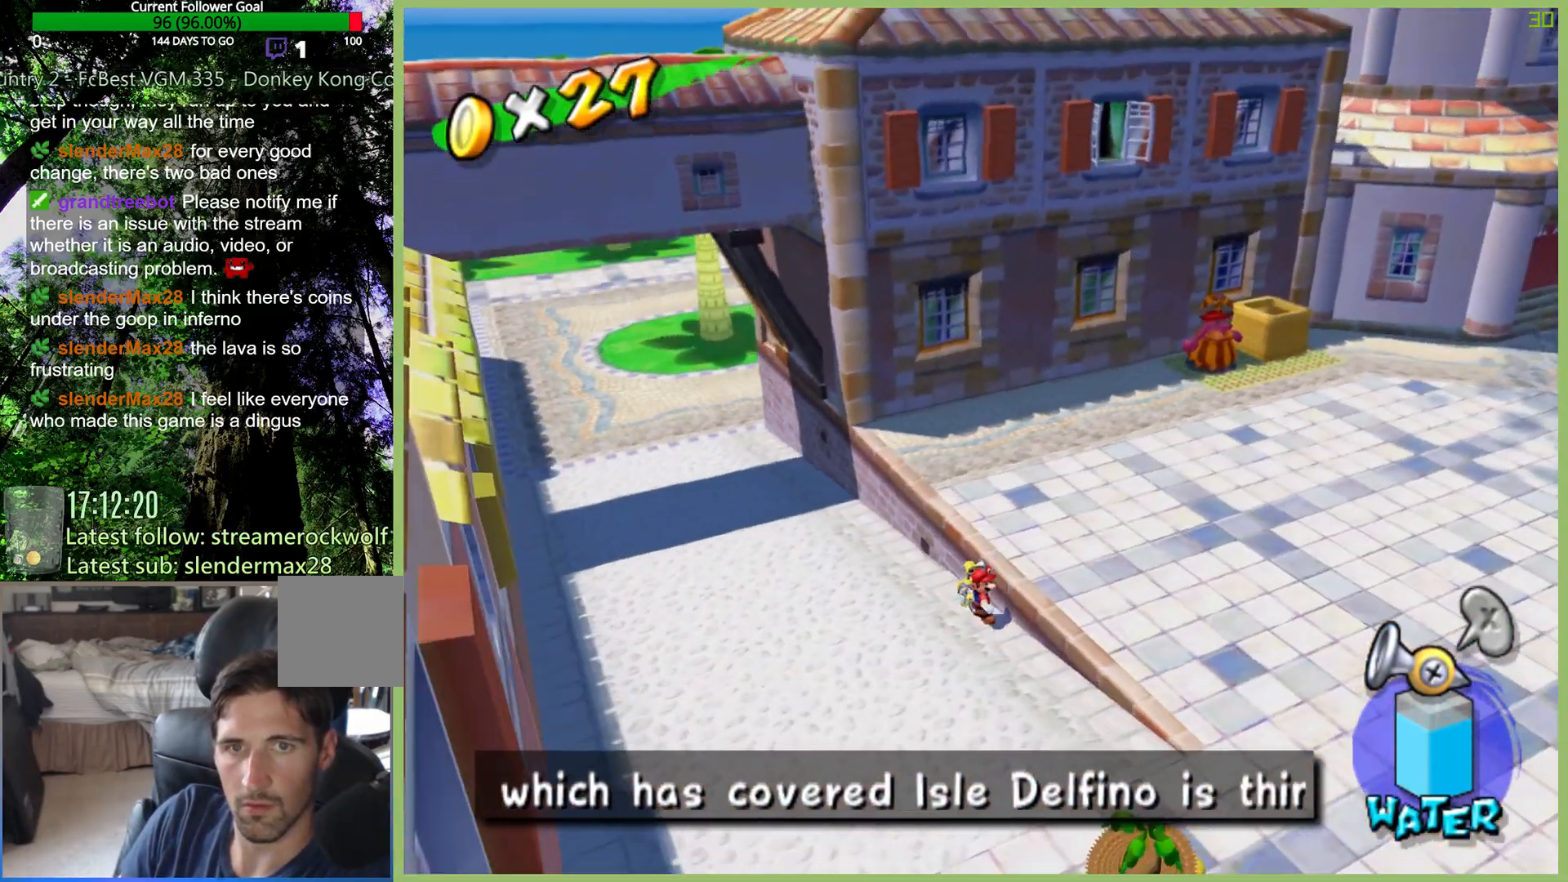
{"buttons": ["DPAD_RIGHT"], "left_stick": "up-right", "right_stick": "center", "button_events": [[67, "DPAD_RIGHT", "up"], [333, "DPAD_RIGHT", "down"], [367, "R2", "down"], [500, "R2", "up"]]}
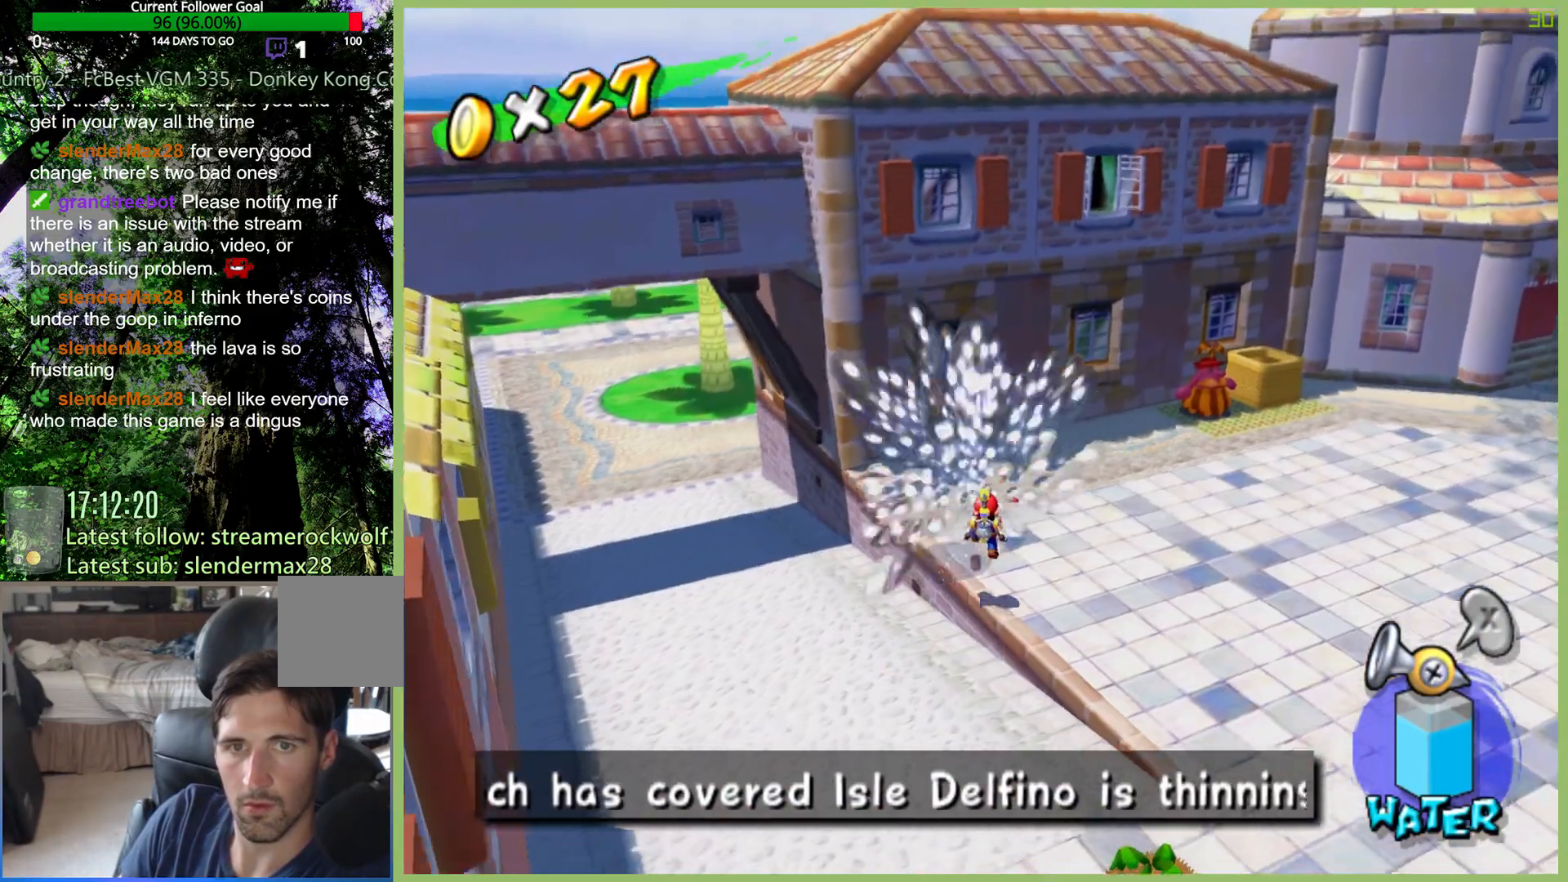
{"buttons": ["A", "R2", "DPAD_RIGHT"], "left_stick": "up-right", "right_stick": "center", "button_events": [[67, "A", "down"], [67, "R2", "down"], [133, "A", "up"], [167, "R2", "up"], [233, "A", "down"], [233, "R2", "down"], [367, "A", "up"], [367, "R2", "up"], [467, "A", "down"], [467, "R2", "down"]]}
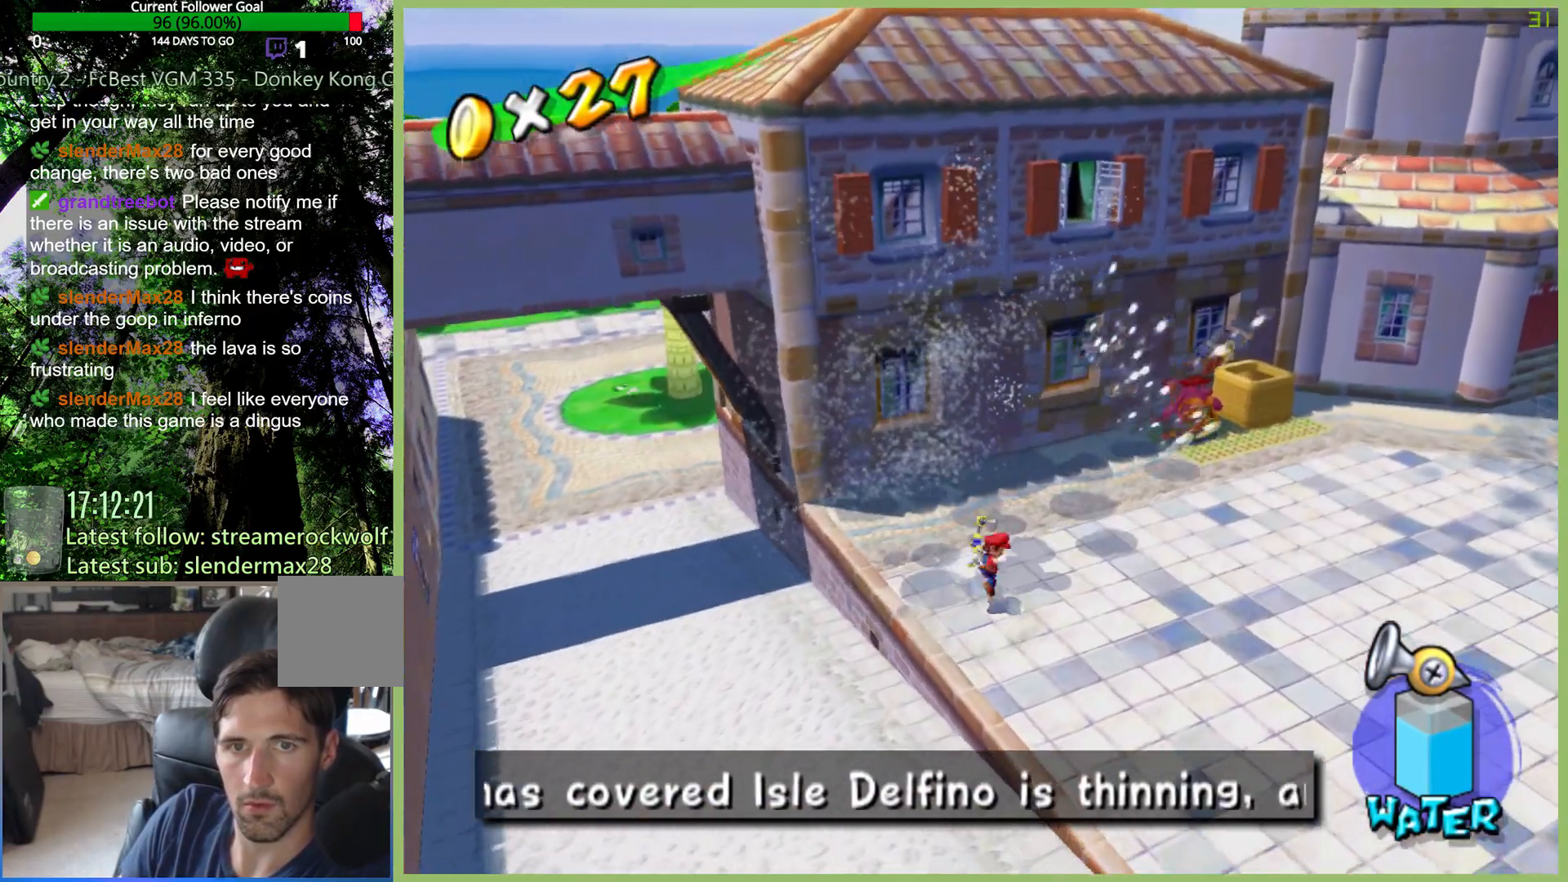
{"buttons": ["DPAD_RIGHT"], "left_stick": "up-right", "right_stick": "center", "button_events": [[67, "A", "up"], [67, "R2", "up"], [133, "A", "down"], [133, "R2", "down"], [267, "A", "up"], [267, "R2", "up"], [333, "R2", "down"], [400, "R2", "up"]]}
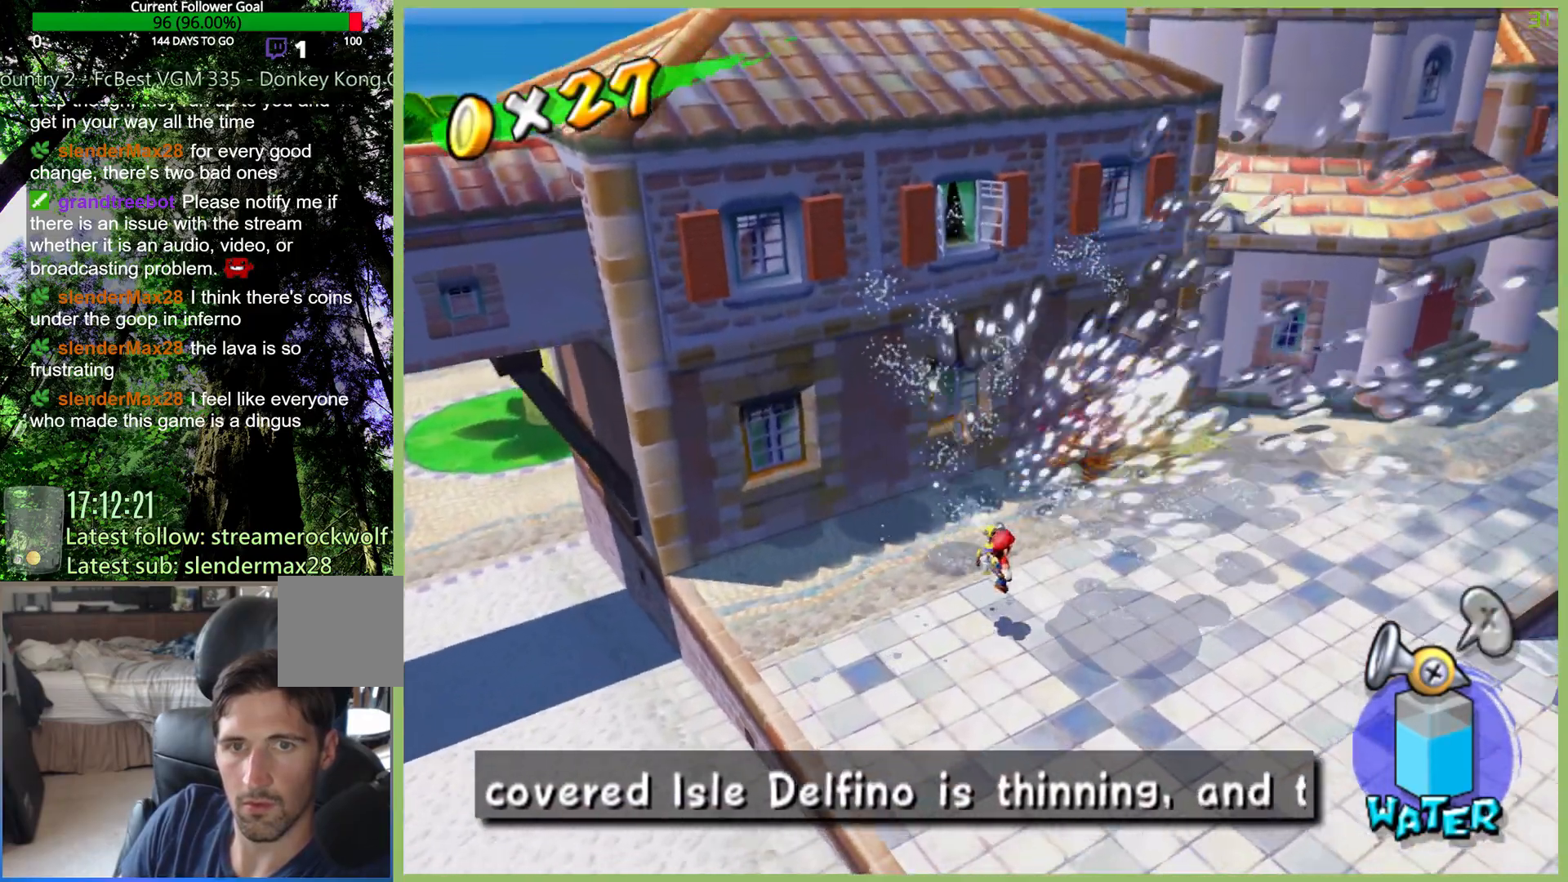
{"buttons": ["DPAD_RIGHT"], "left_stick": "right", "right_stick": "center", "button_events": [[33, "A", "down"], [33, "R2", "down"], [100, "A", "up"], [100, "R2", "up"]]}
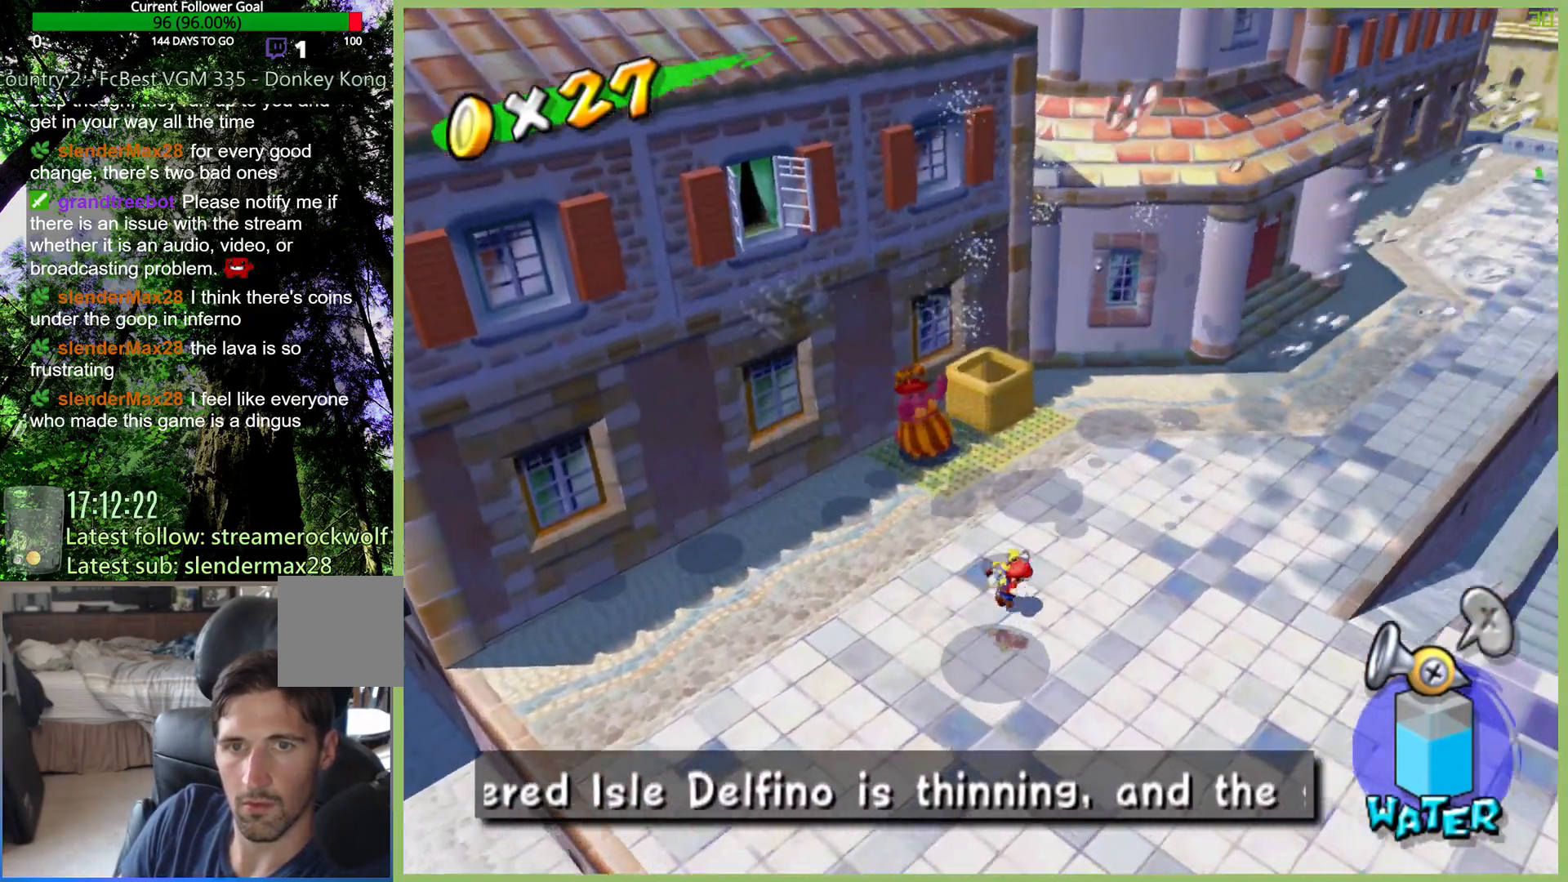
{"buttons": ["A", "R2"], "left_stick": "center", "right_stick": "center", "button_events": [[100, "DPAD_RIGHT", "up"], [367, "A", "down"], [433, "R2", "down"]]}
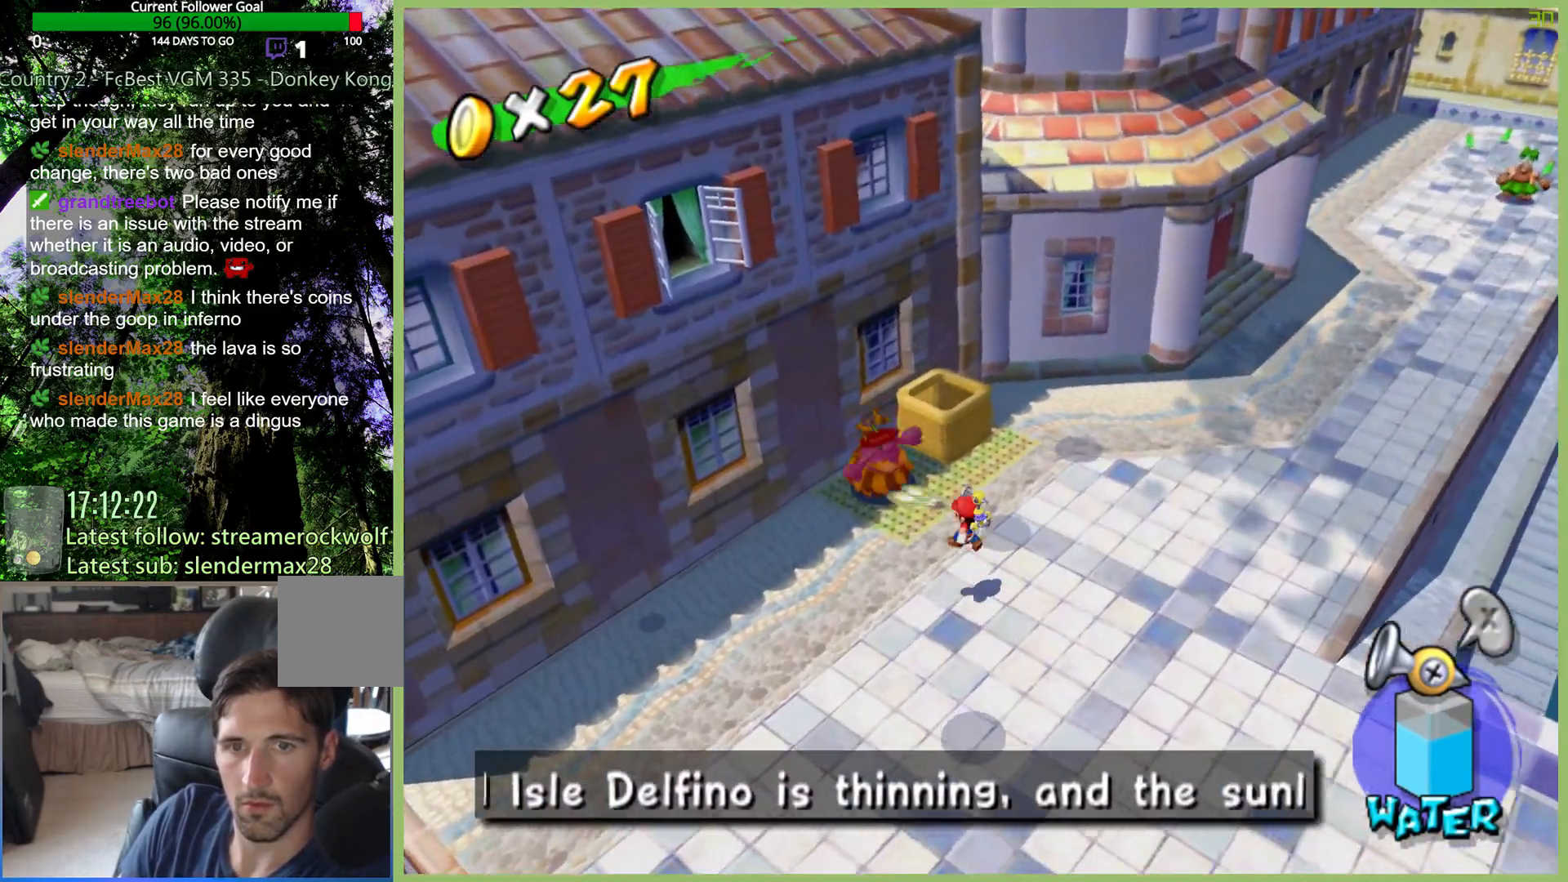
{"buttons": ["DPAD_RIGHT"], "left_stick": "right", "right_stick": "center", "button_events": [[33, "A", "up"], [33, "R2", "up"], [133, "A", "down"], [133, "R2", "down"], [200, "DPAD_RIGHT", "down"], [233, "A", "up"], [233, "R2", "up"], [300, "A", "down"], [300, "R2", "down"], [433, "A", "up"], [433, "R2", "up"]]}
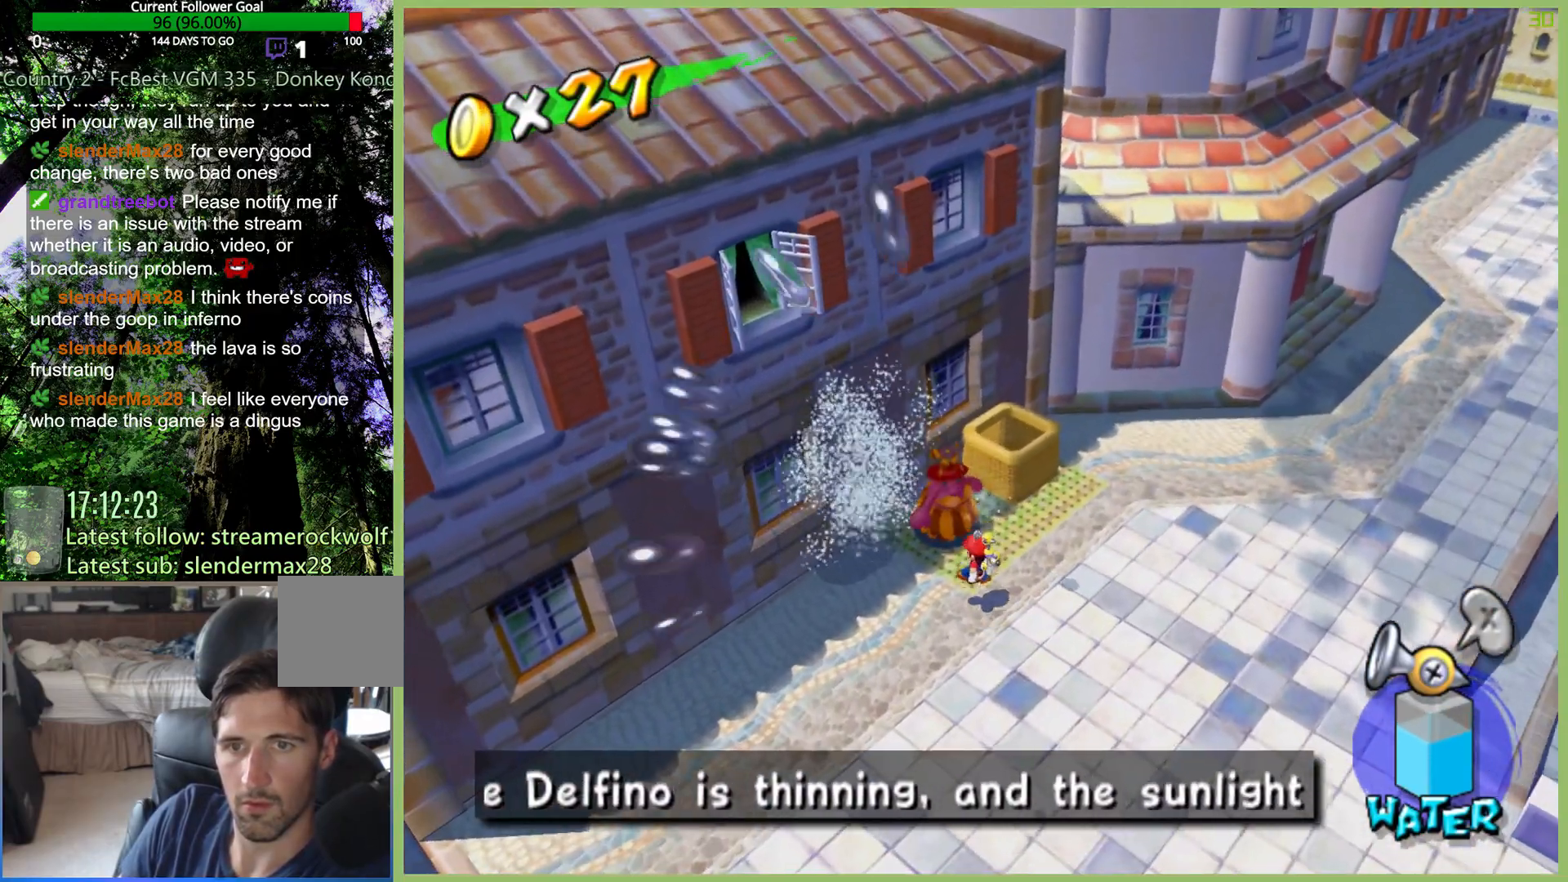
{"buttons": ["DPAD_RIGHT"], "left_stick": "up-right", "right_stick": "center", "button_events": []}
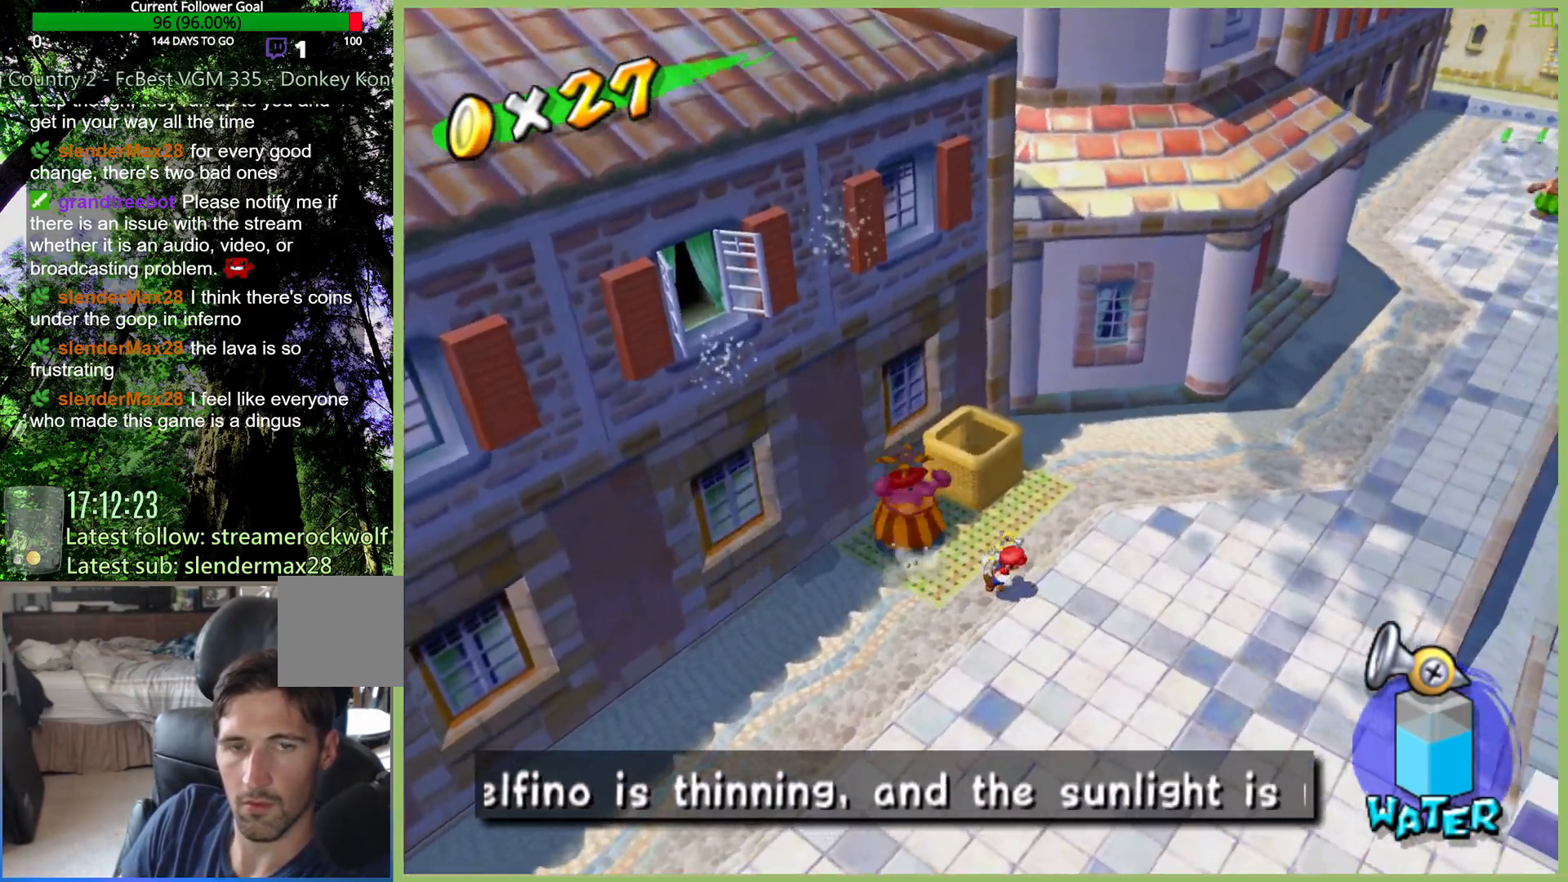
{"buttons": ["A", "DPAD_RIGHT"], "left_stick": "up-right", "right_stick": "center", "button_events": [[467, "A", "down"]]}
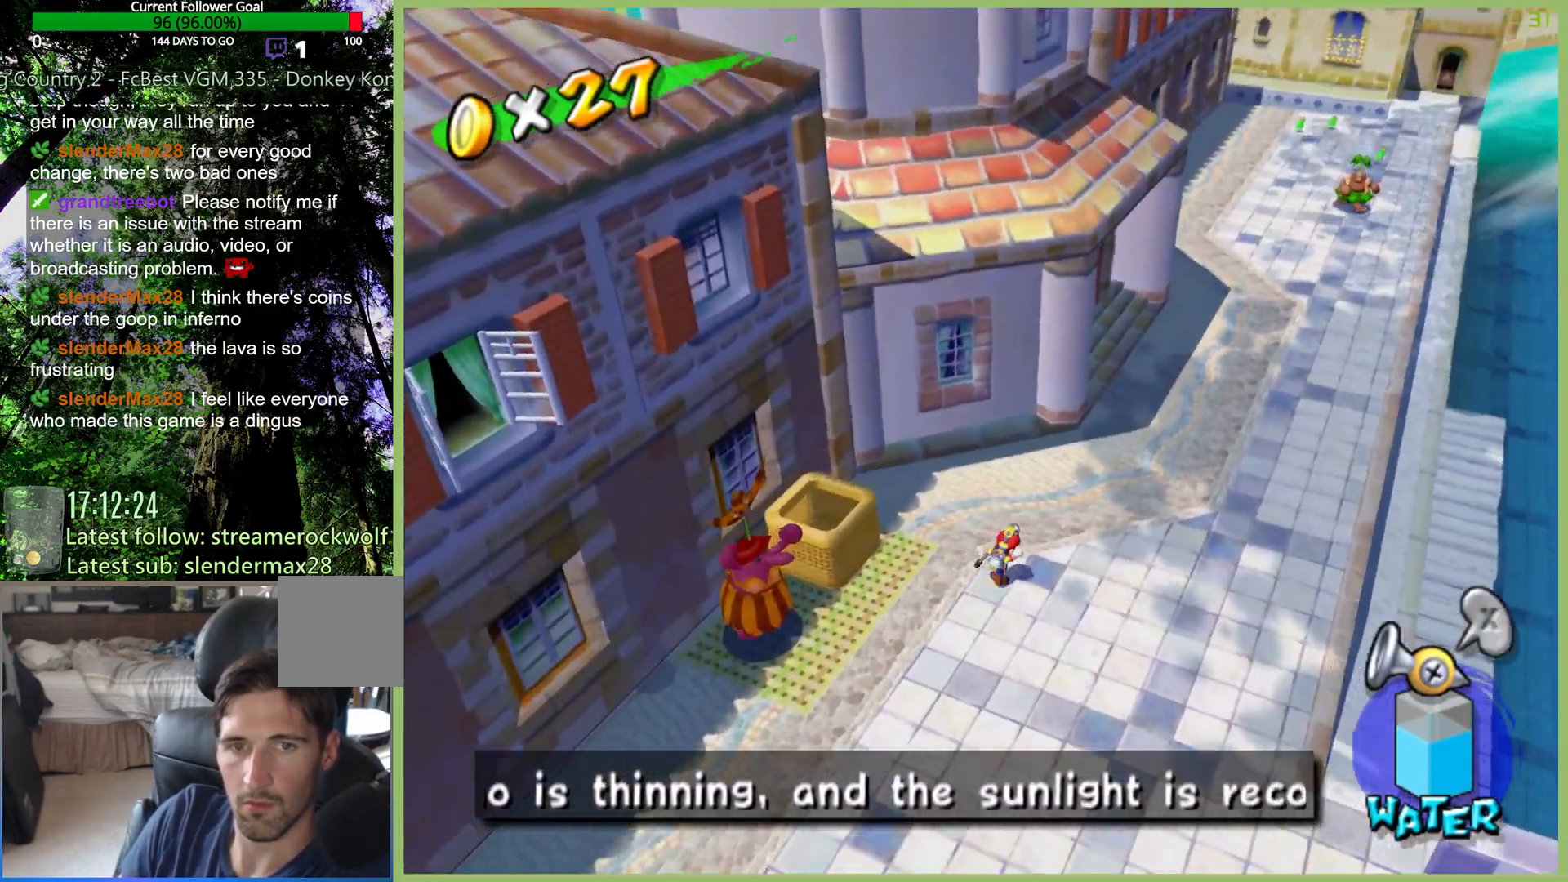
{"buttons": ["DPAD_RIGHT"], "left_stick": "up-right", "right_stick": "center", "button_events": [[100, "A", "up"]]}
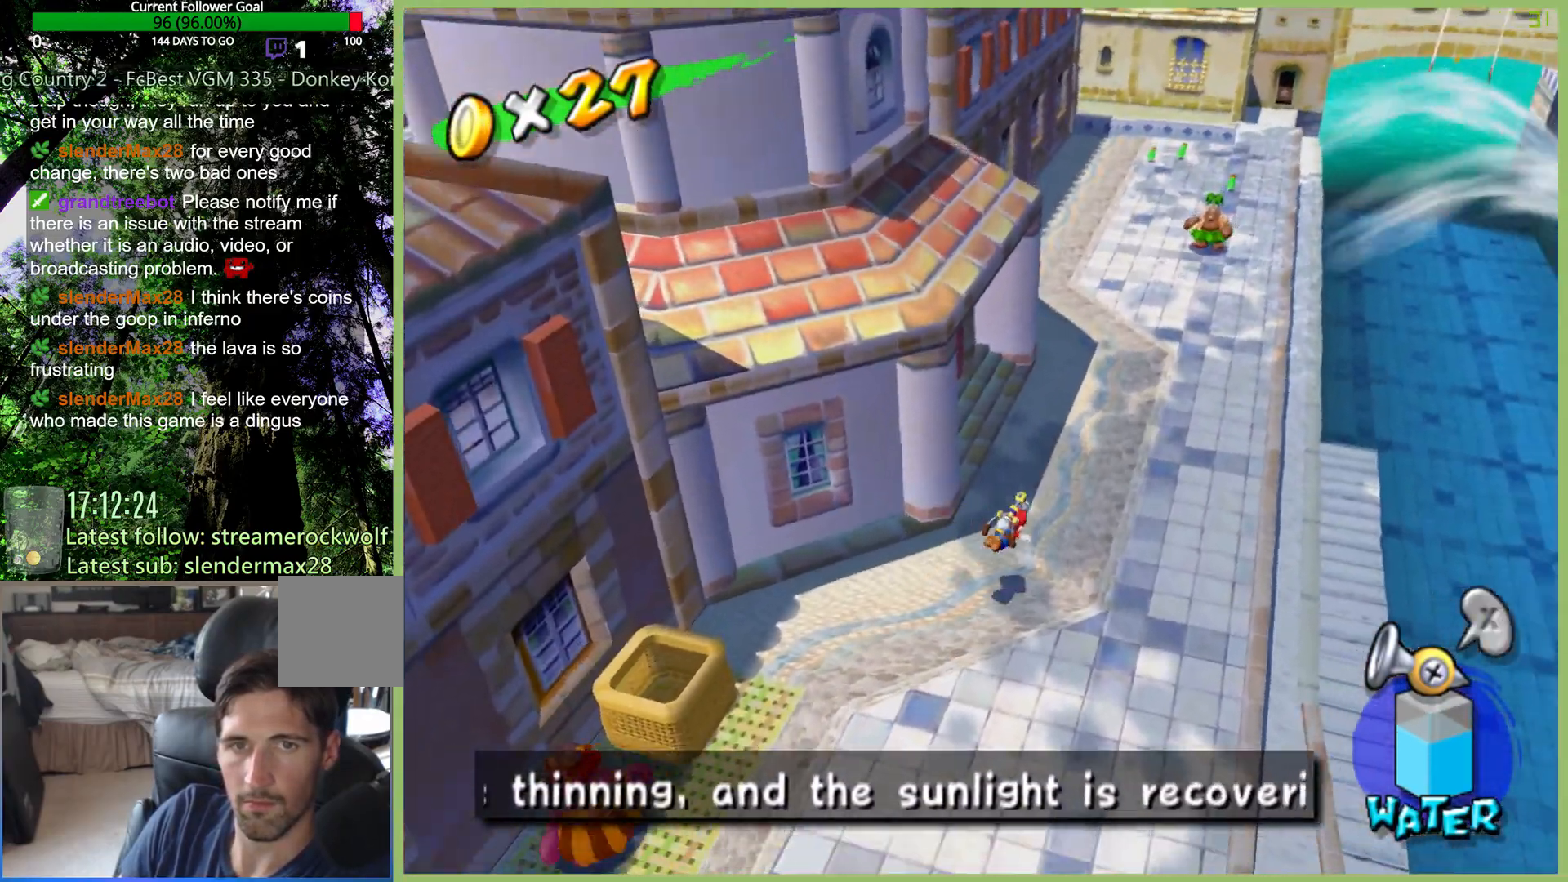
{"buttons": [], "left_stick": "up-right", "right_stick": "right", "button_events": [[33, "DPAD_RIGHT", "up"], [100, "A", "down"], [267, "A", "up"]]}
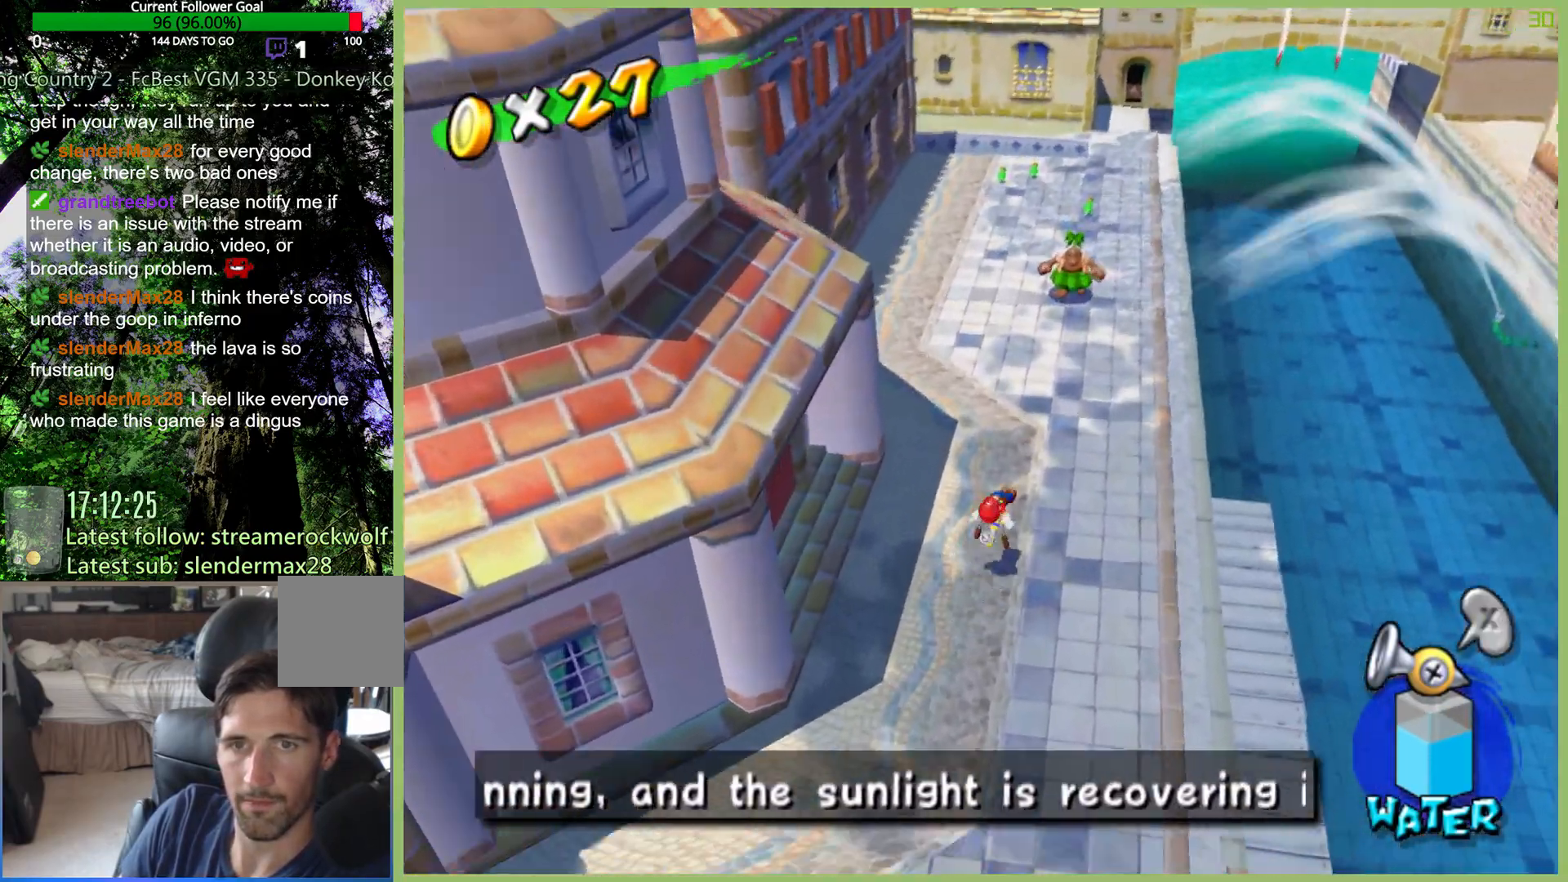
{"buttons": ["DPAD_RIGHT"], "left_stick": "up-right", "right_stick": "right", "button_events": [[367, "DPAD_RIGHT", "down"]]}
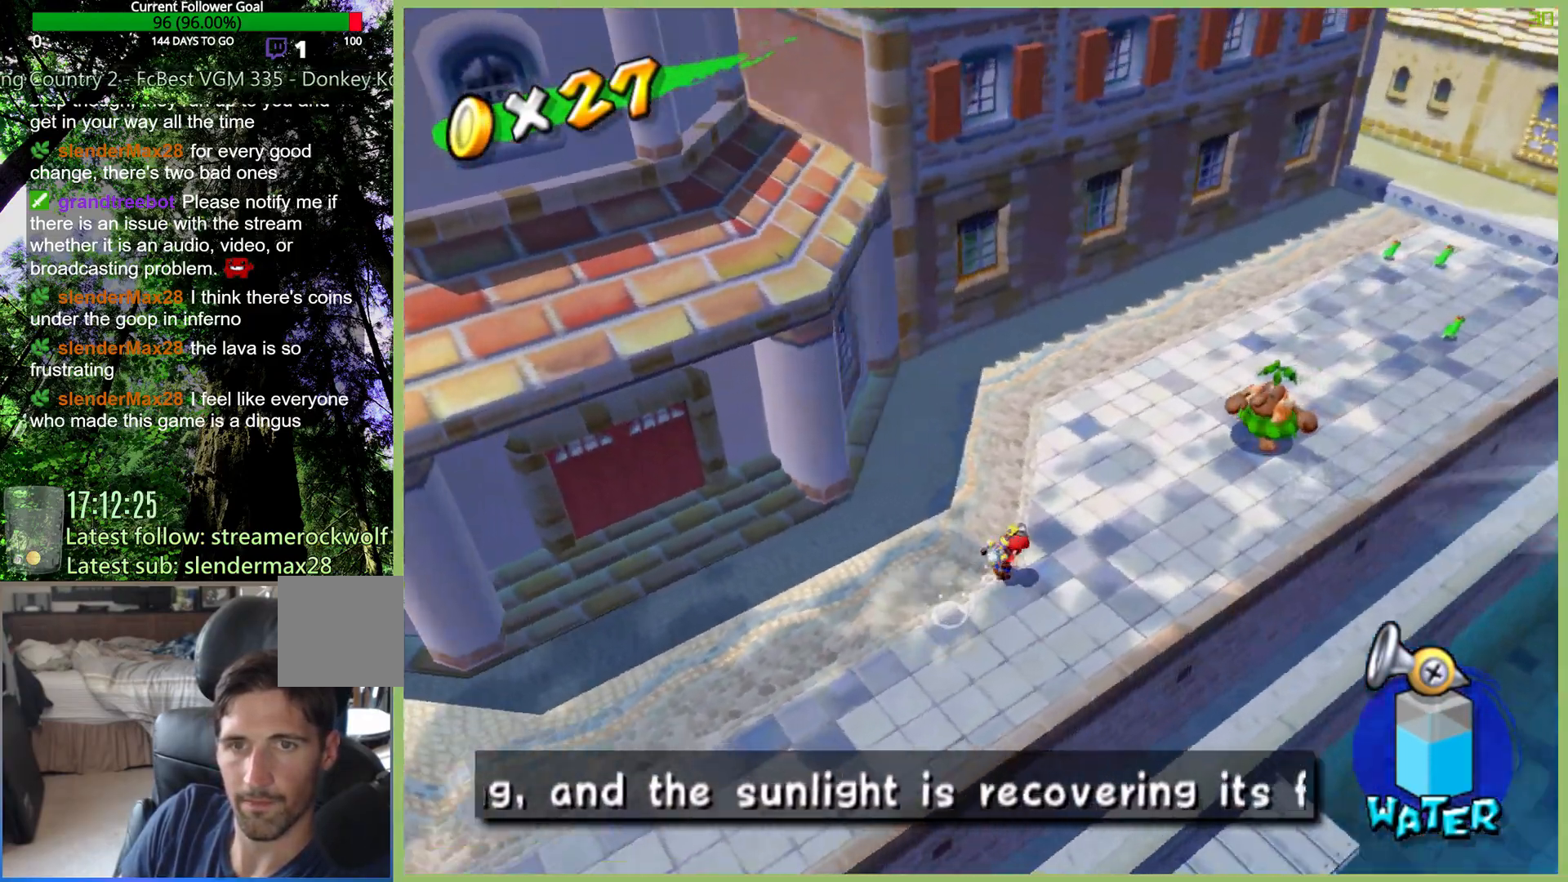
{"buttons": ["DPAD_RIGHT"], "left_stick": "right", "right_stick": "center", "button_events": []}
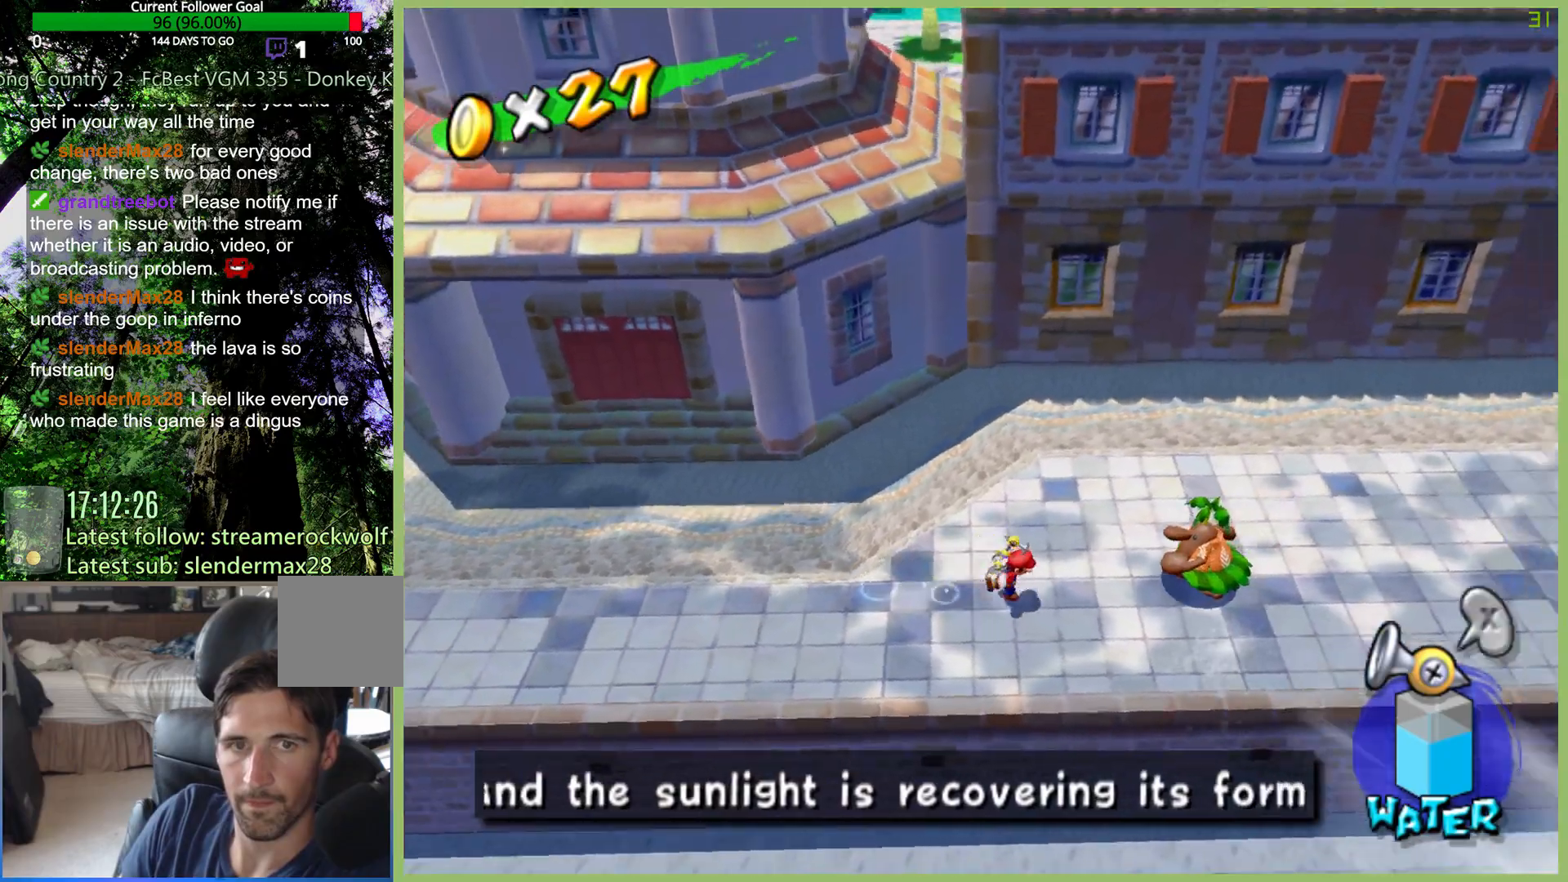
{"buttons": ["DPAD_RIGHT"], "left_stick": "right", "right_stick": "center", "button_events": [[133, "A", "down"], [400, "A", "up"]]}
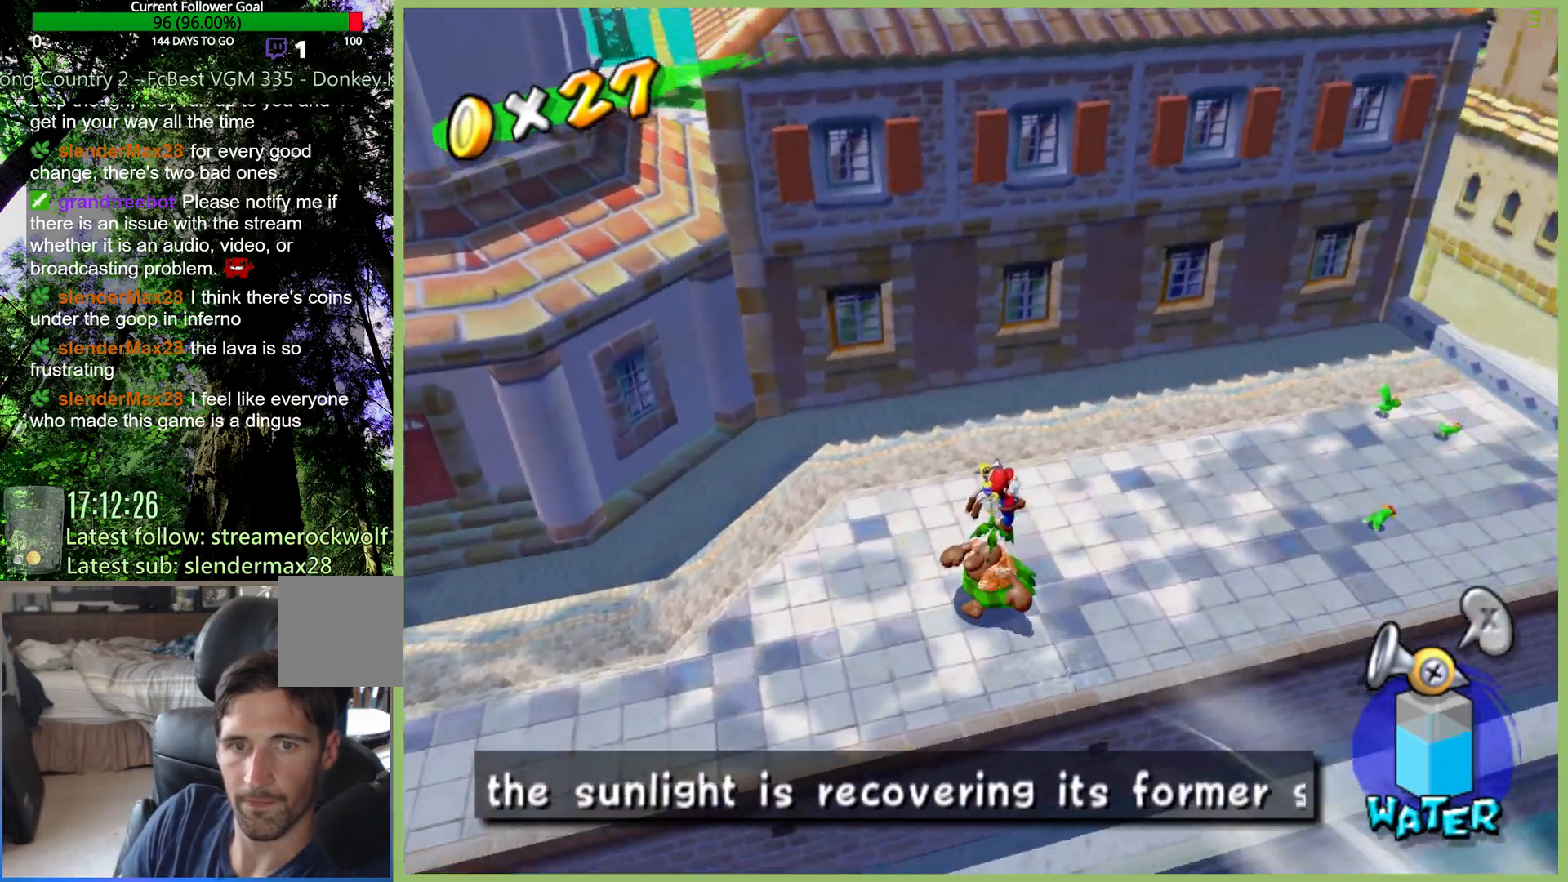
{"buttons": ["DPAD_RIGHT"], "left_stick": "up-right", "right_stick": "center", "button_events": [[233, "DPAD_RIGHT", "up"], [467, "DPAD_RIGHT", "down"]]}
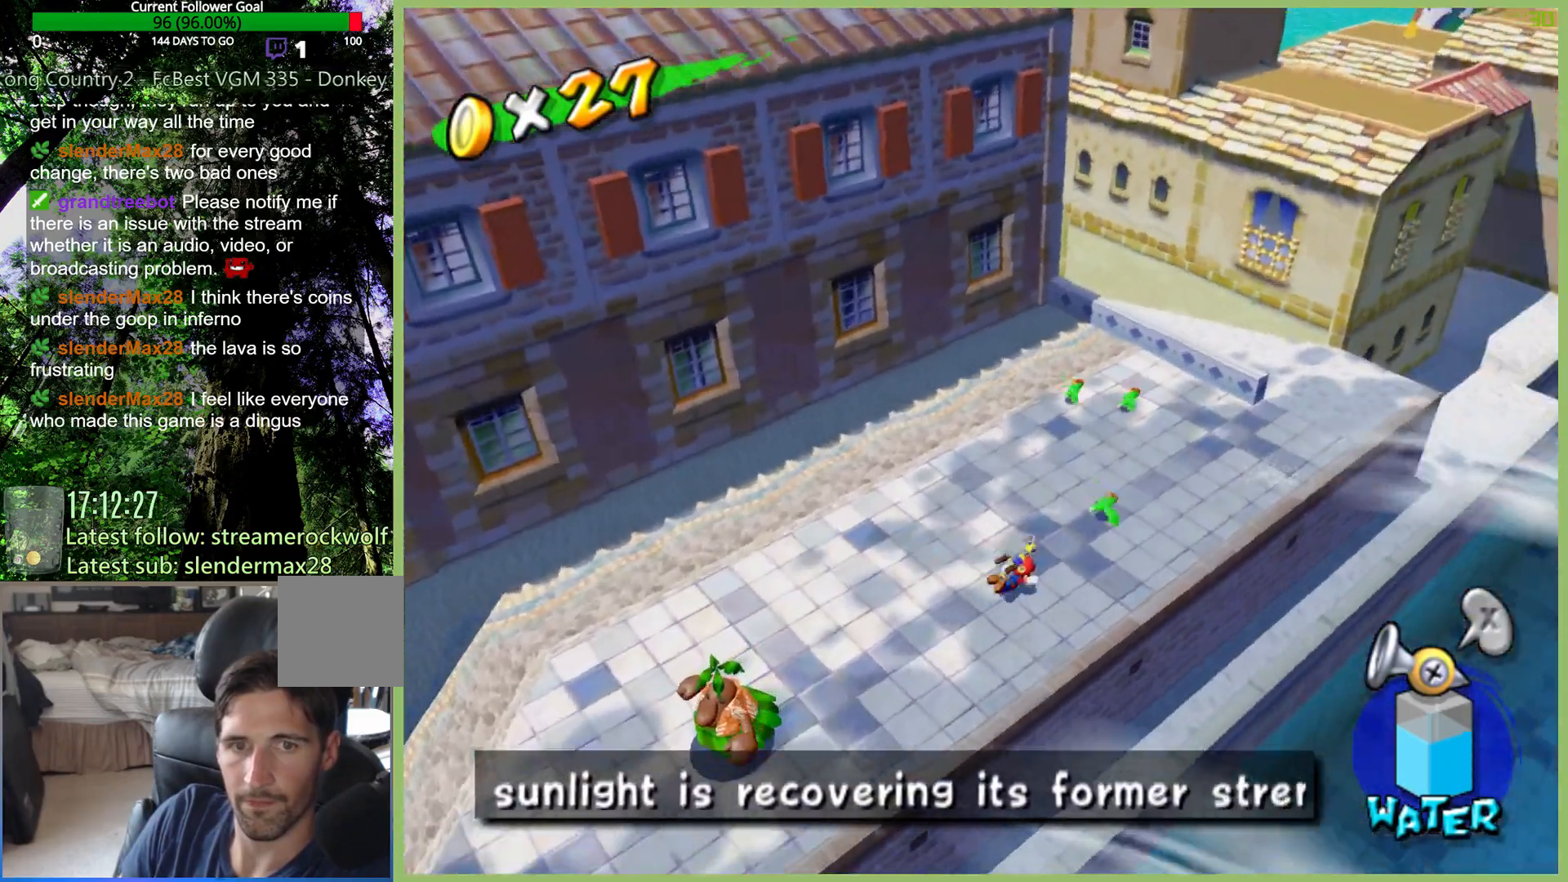
{"buttons": [], "left_stick": "center", "right_stick": "center", "button_events": [[167, "DPAD_RIGHT", "up"]]}
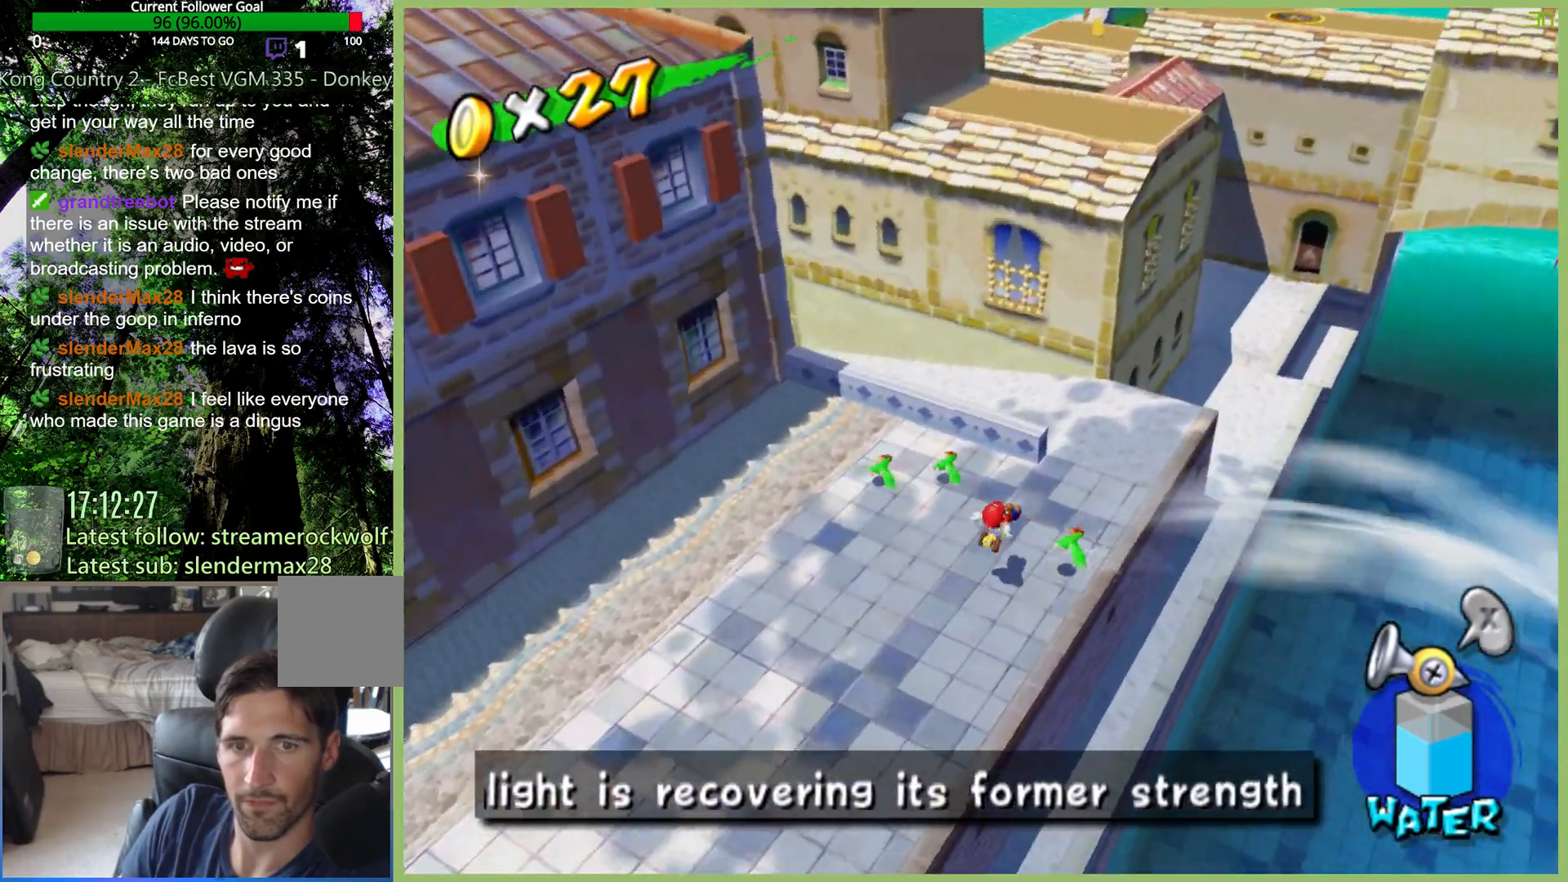
{"buttons": [], "left_stick": "center", "right_stick": "center", "button_events": [[333, "A", "down"], [333, "R2", "down"], [467, "A", "up"], [467, "R2", "up"]]}
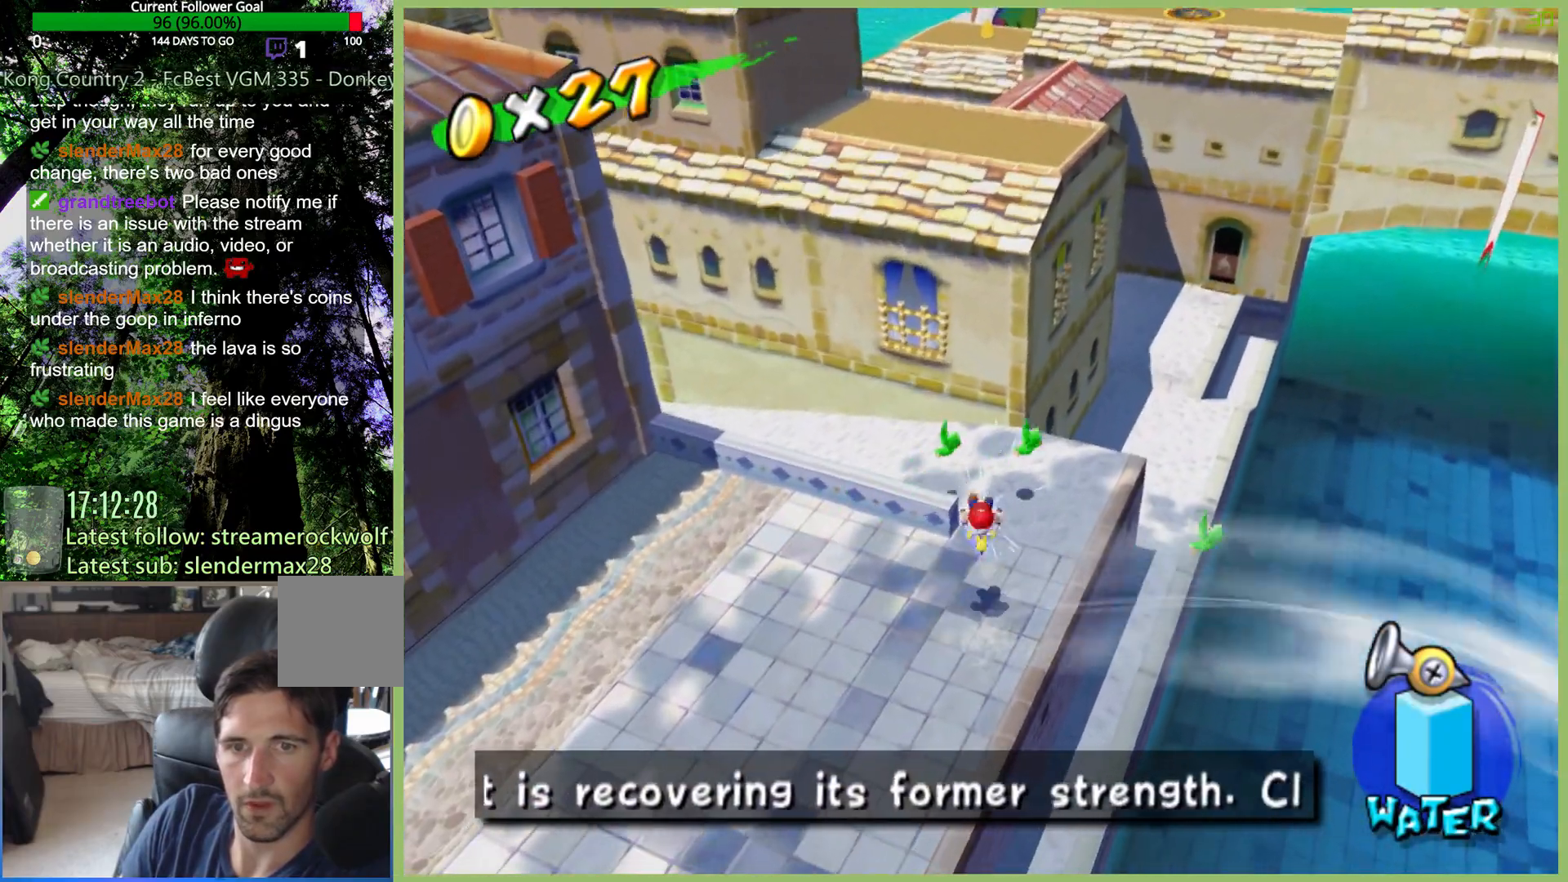
{"buttons": [], "left_stick": "up-right", "right_stick": "center", "button_events": [[33, "A", "down"], [33, "DPAD_RIGHT", "down"], [33, "R2", "down"], [133, "A", "up"], [133, "R2", "up"], [200, "DPAD_RIGHT", "up"], [200, "R2", "down"], [267, "DPAD_RIGHT", "down"], [333, "R2", "up"], [400, "A", "down"], [400, "R2", "down"], [500, "A", "up"], [500, "DPAD_RIGHT", "up"], [500, "R2", "up"]]}
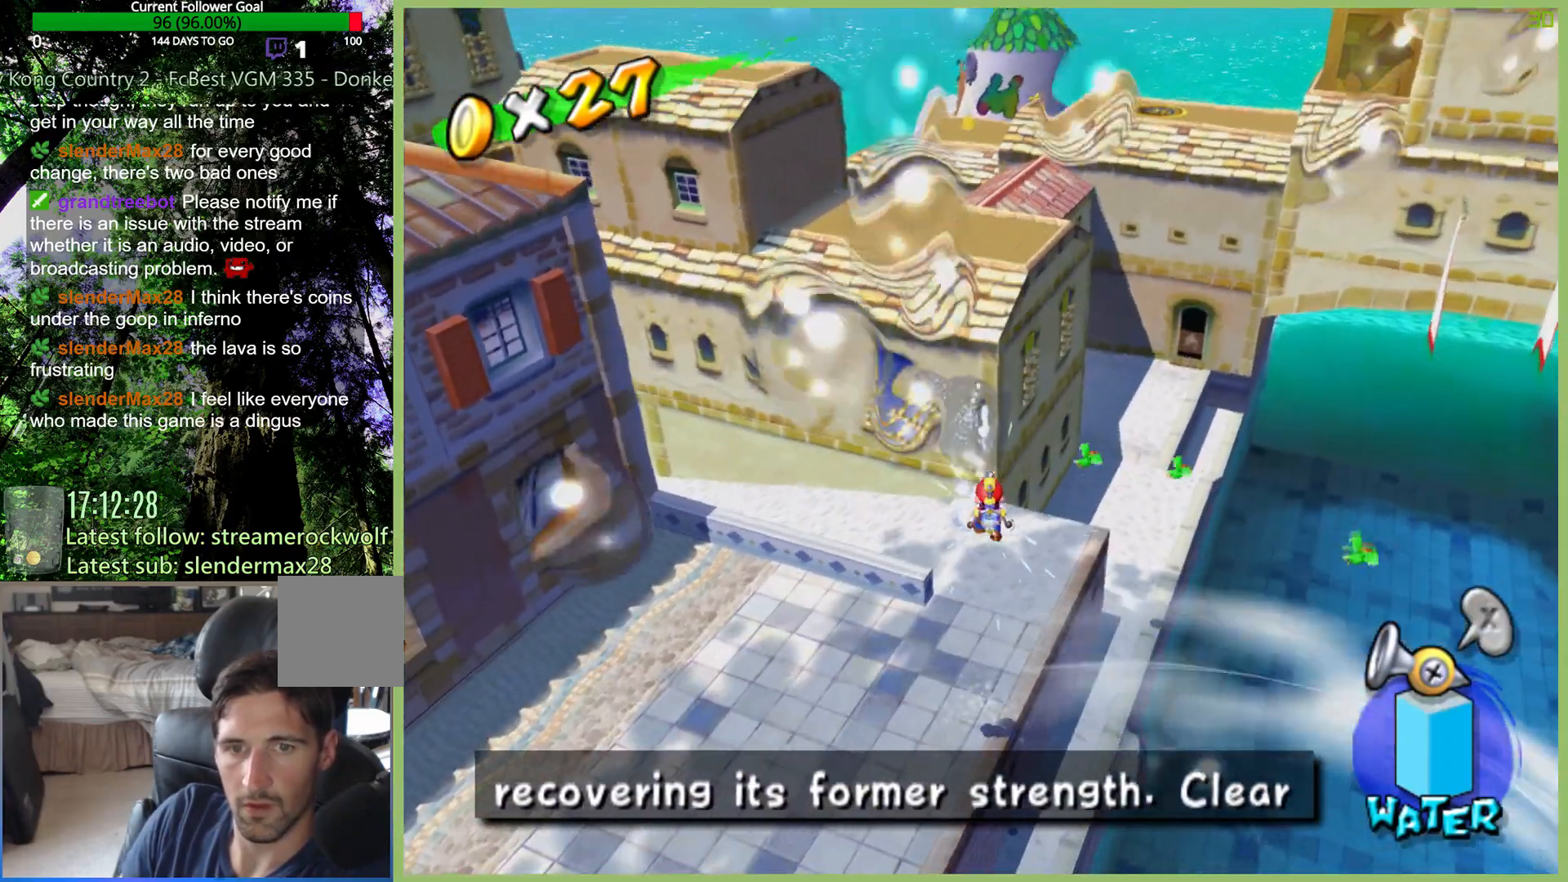
{"buttons": [], "left_stick": "up-left", "right_stick": "center", "button_events": []}
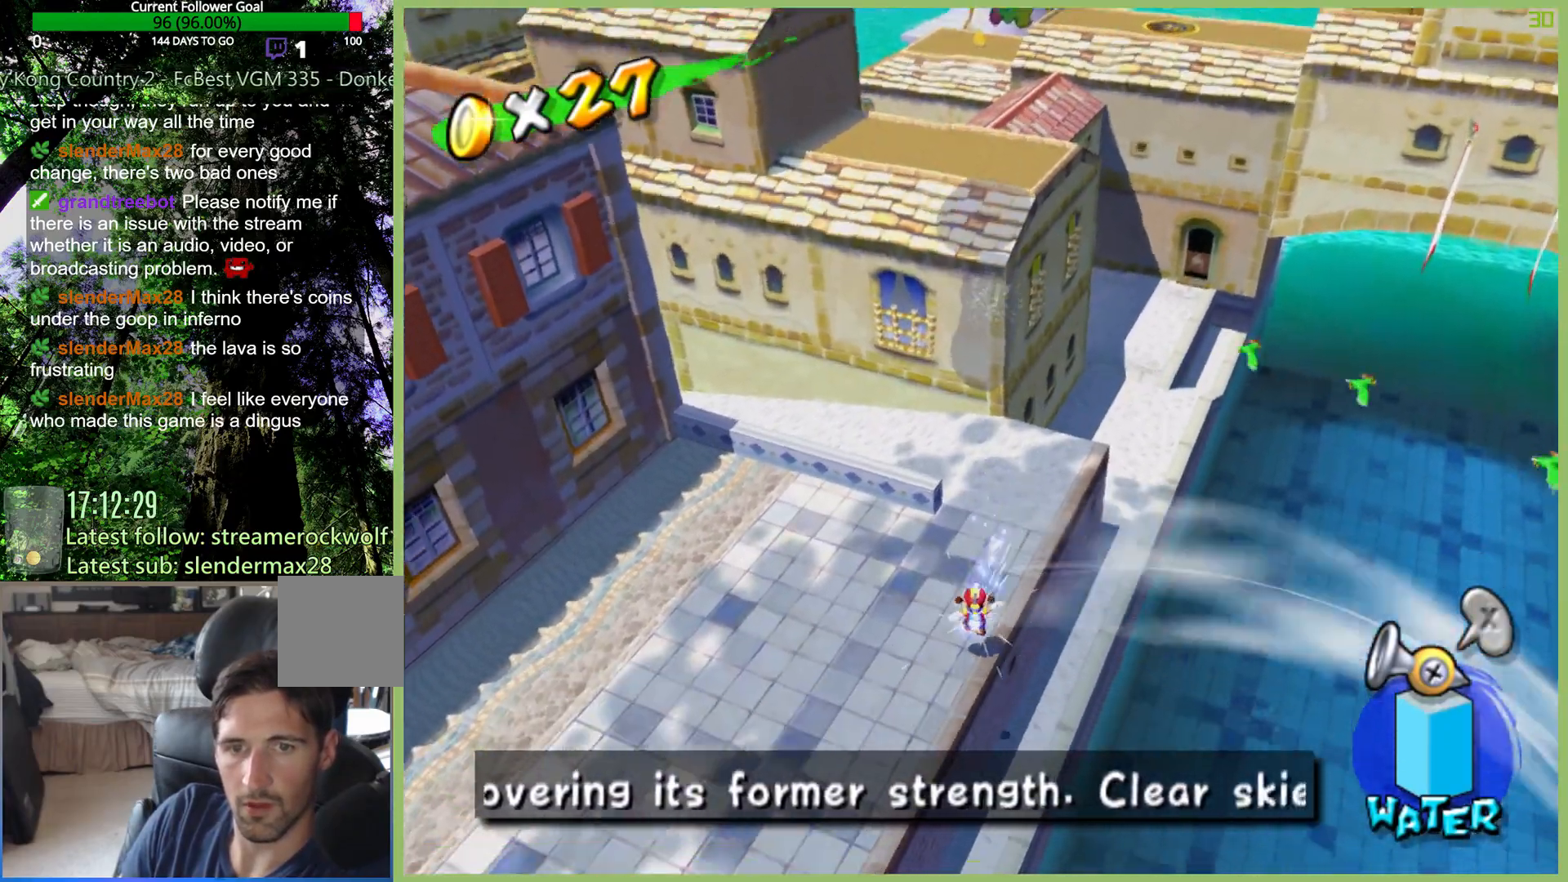
{"buttons": [], "left_stick": "up", "right_stick": "center", "button_events": []}
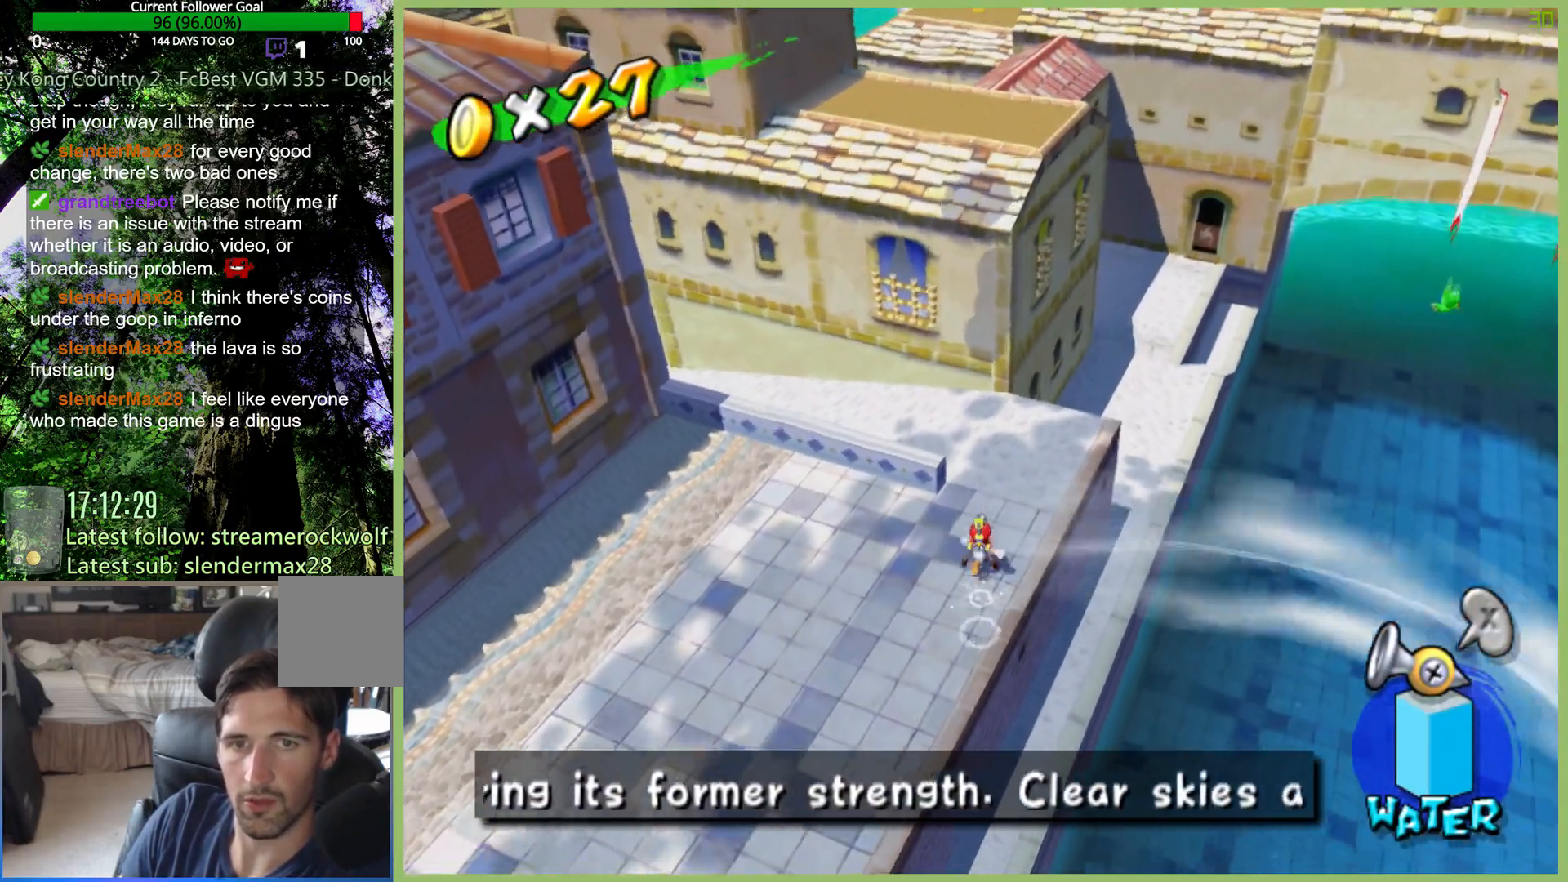
{"buttons": [], "left_stick": "up-right", "right_stick": "center", "button_events": [[167, "DPAD_RIGHT", "down"], [500, "DPAD_RIGHT", "up"]]}
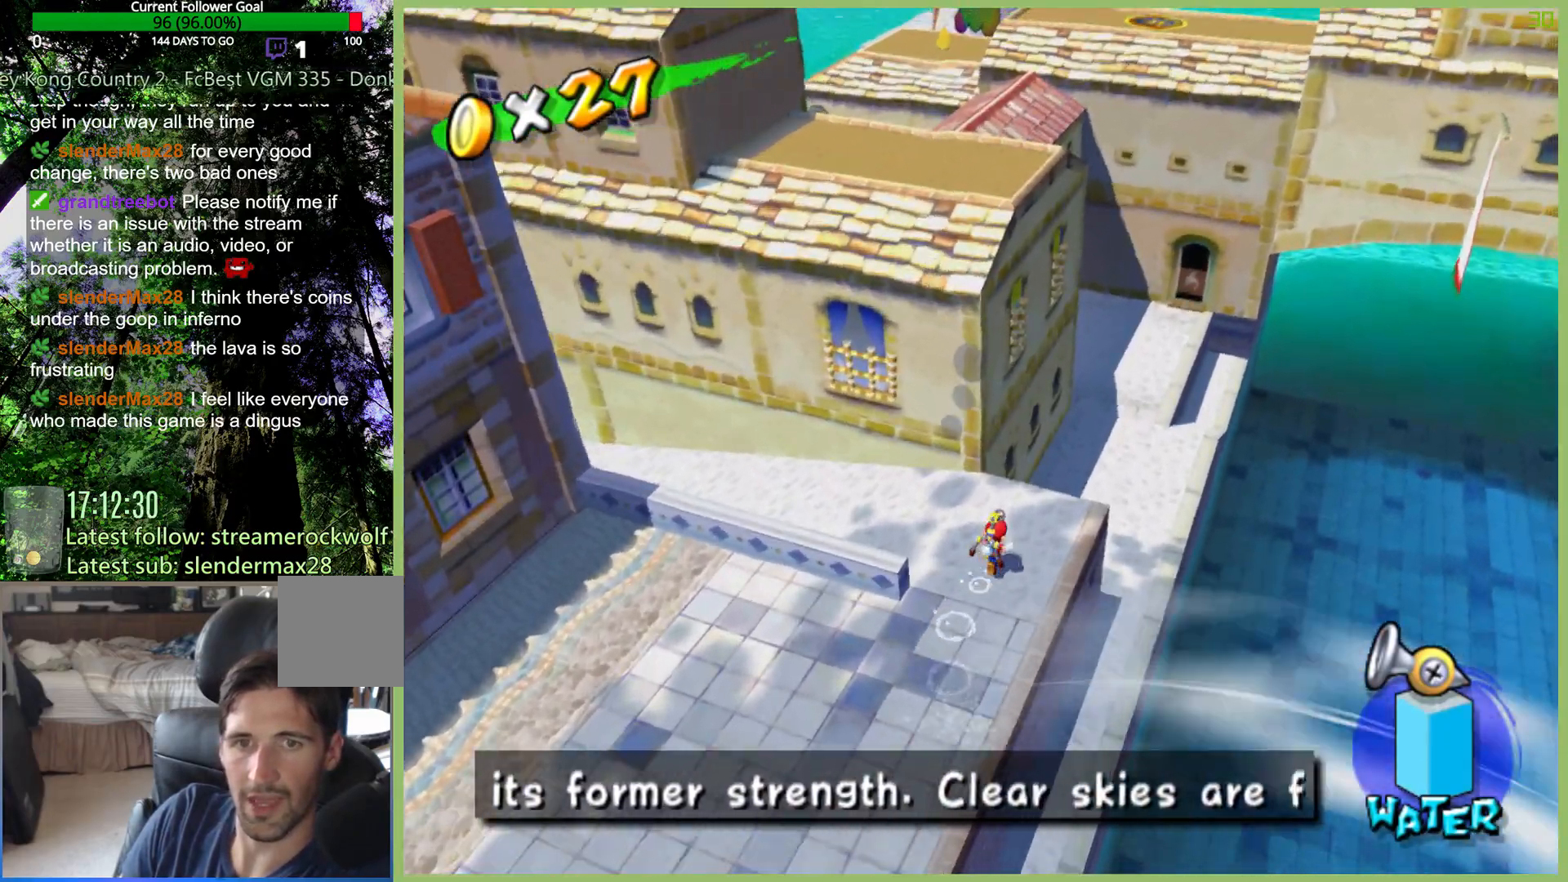
{"buttons": [], "left_stick": "up-left", "right_stick": "center", "button_events": []}
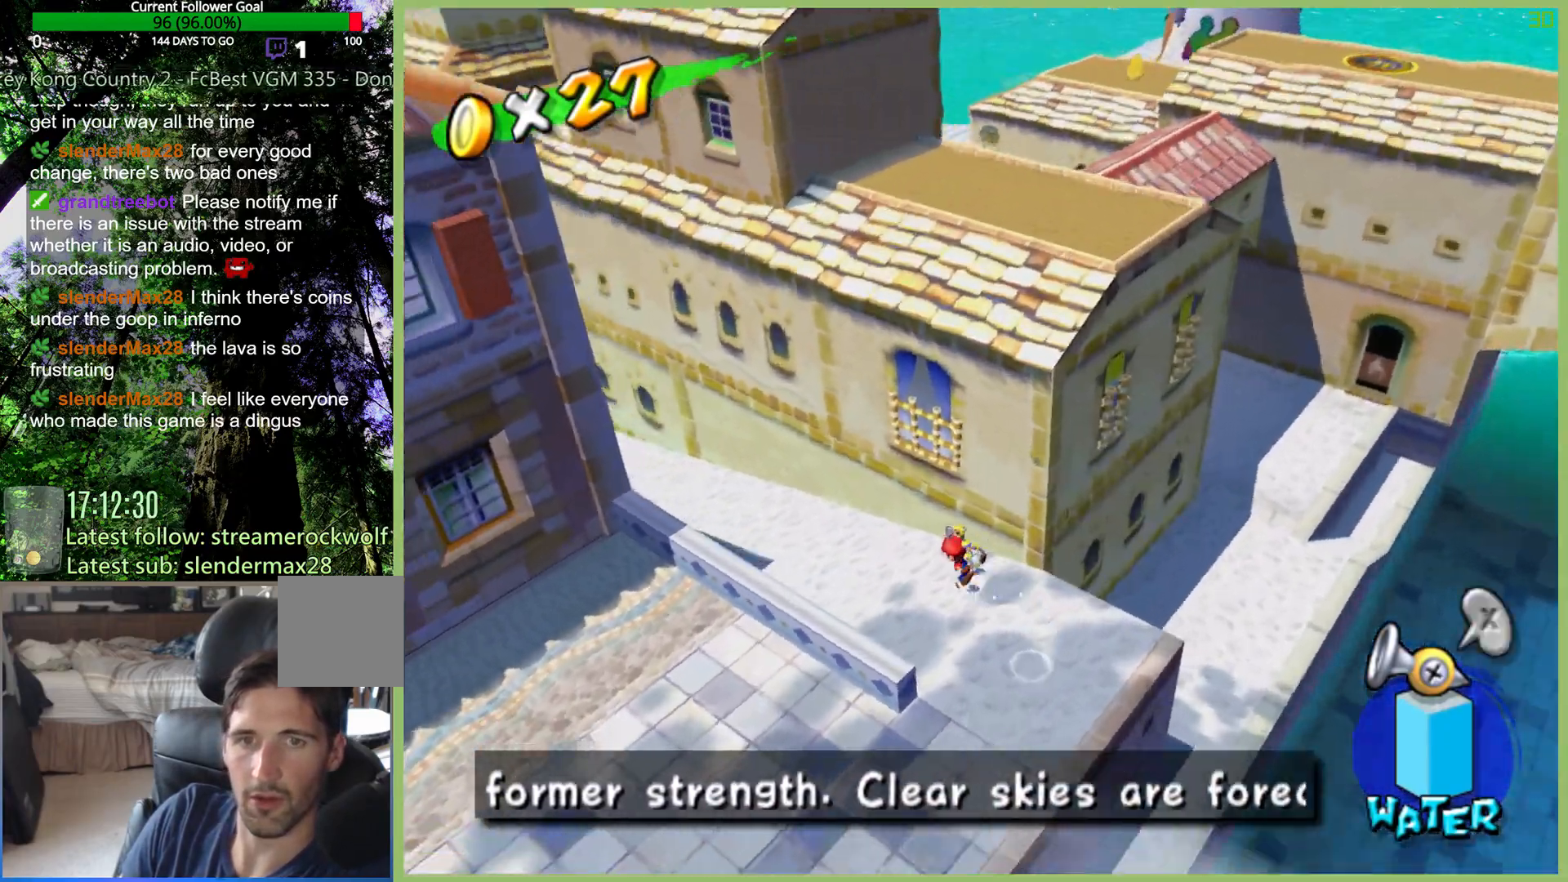
{"buttons": [], "left_stick": "up-left", "right_stick": "center", "button_events": []}
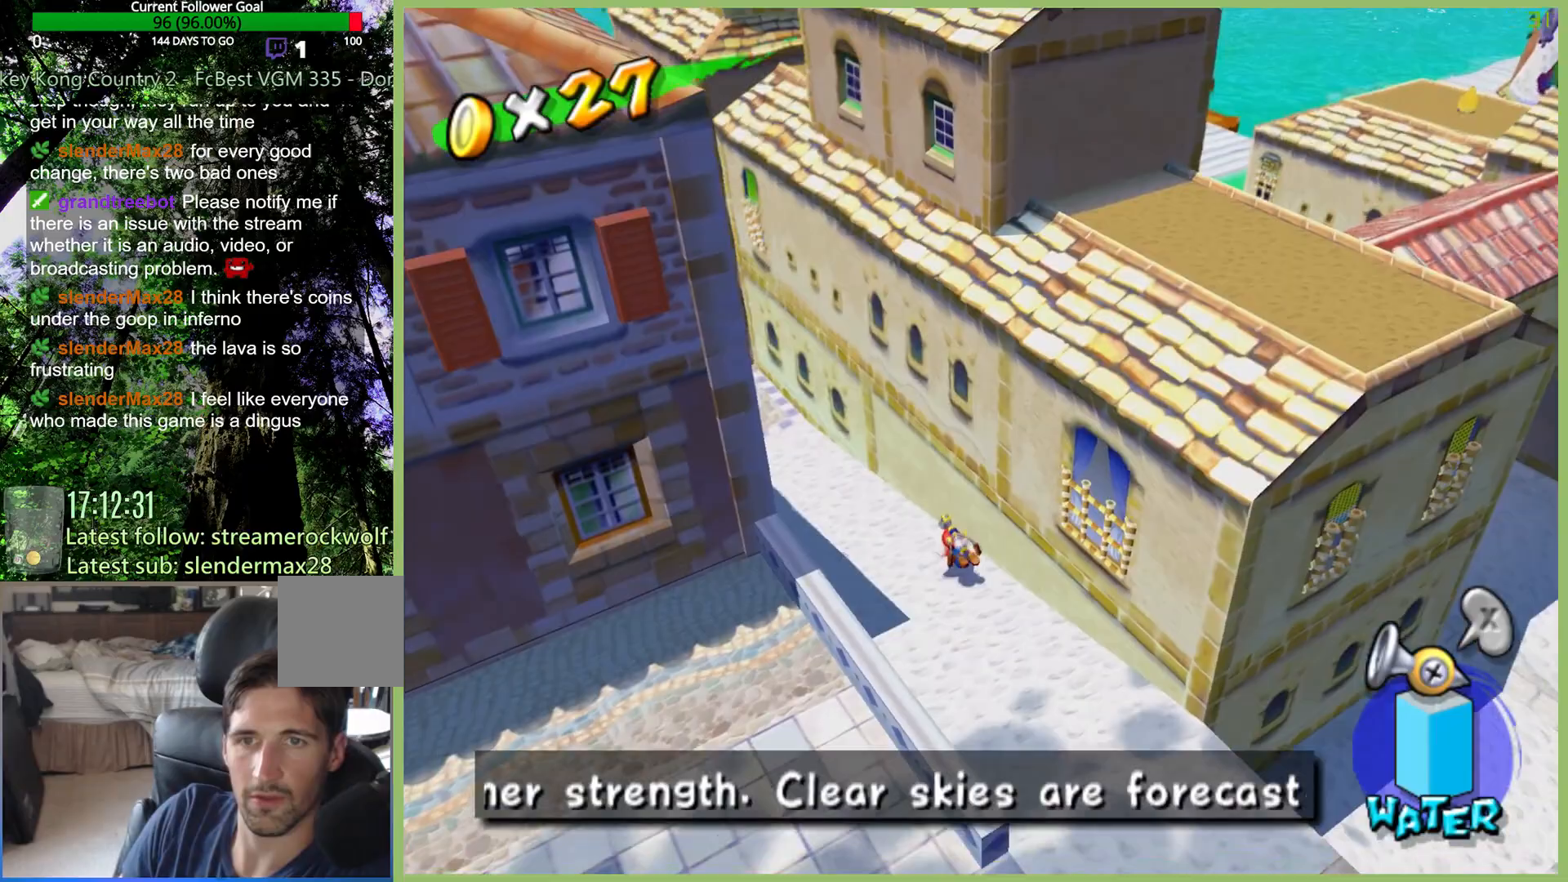
{"buttons": [], "left_stick": "up-left", "right_stick": "right", "button_events": [[133, "A", "down"], [233, "A", "up"]]}
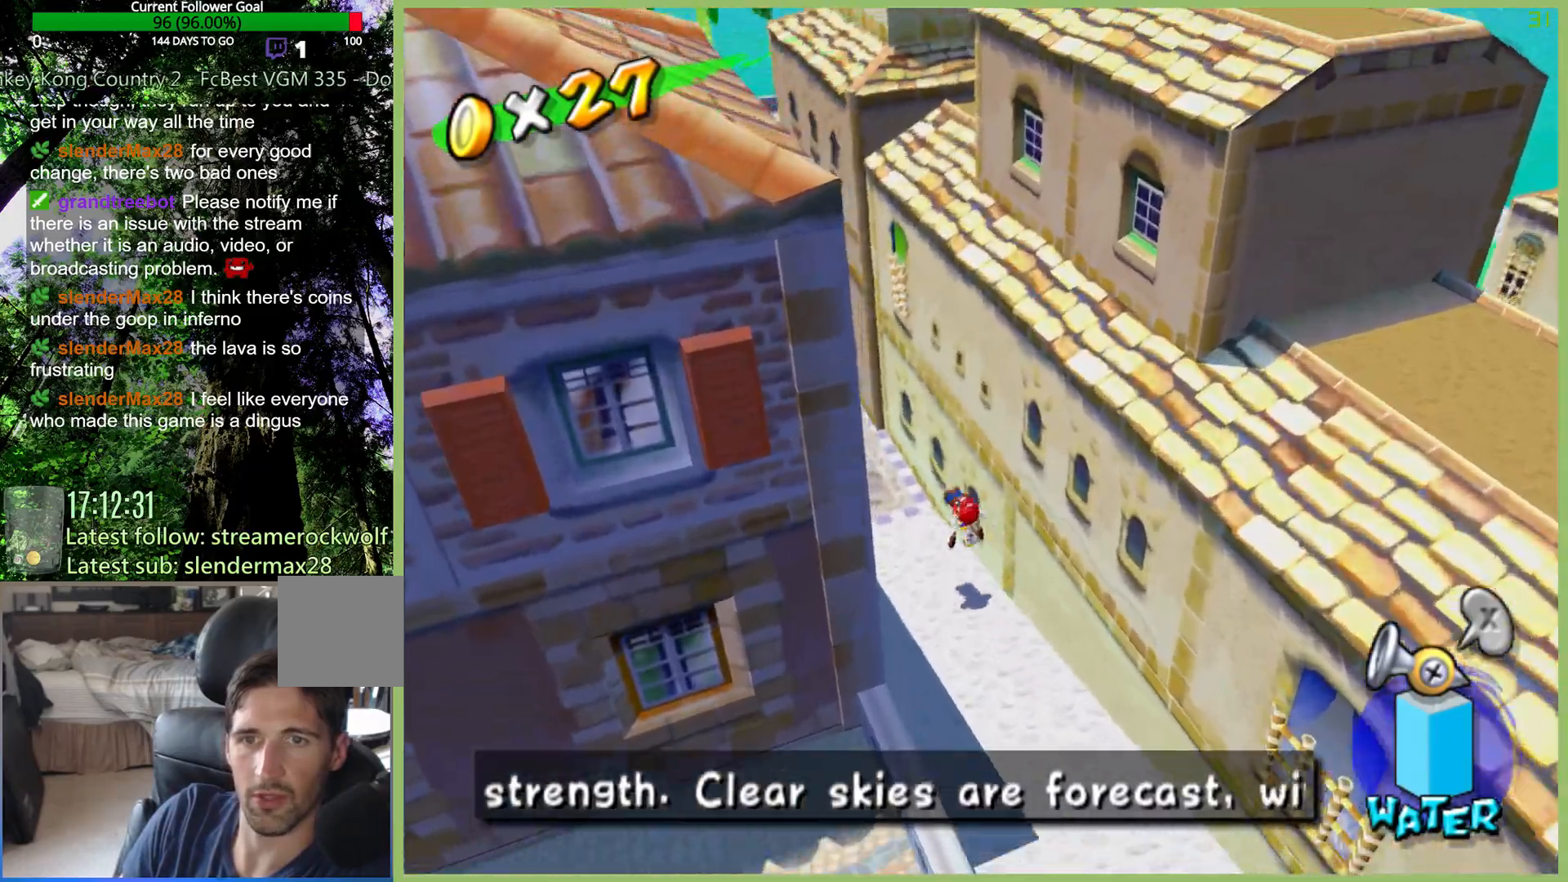
{"buttons": [], "left_stick": "up", "right_stick": "right", "button_events": []}
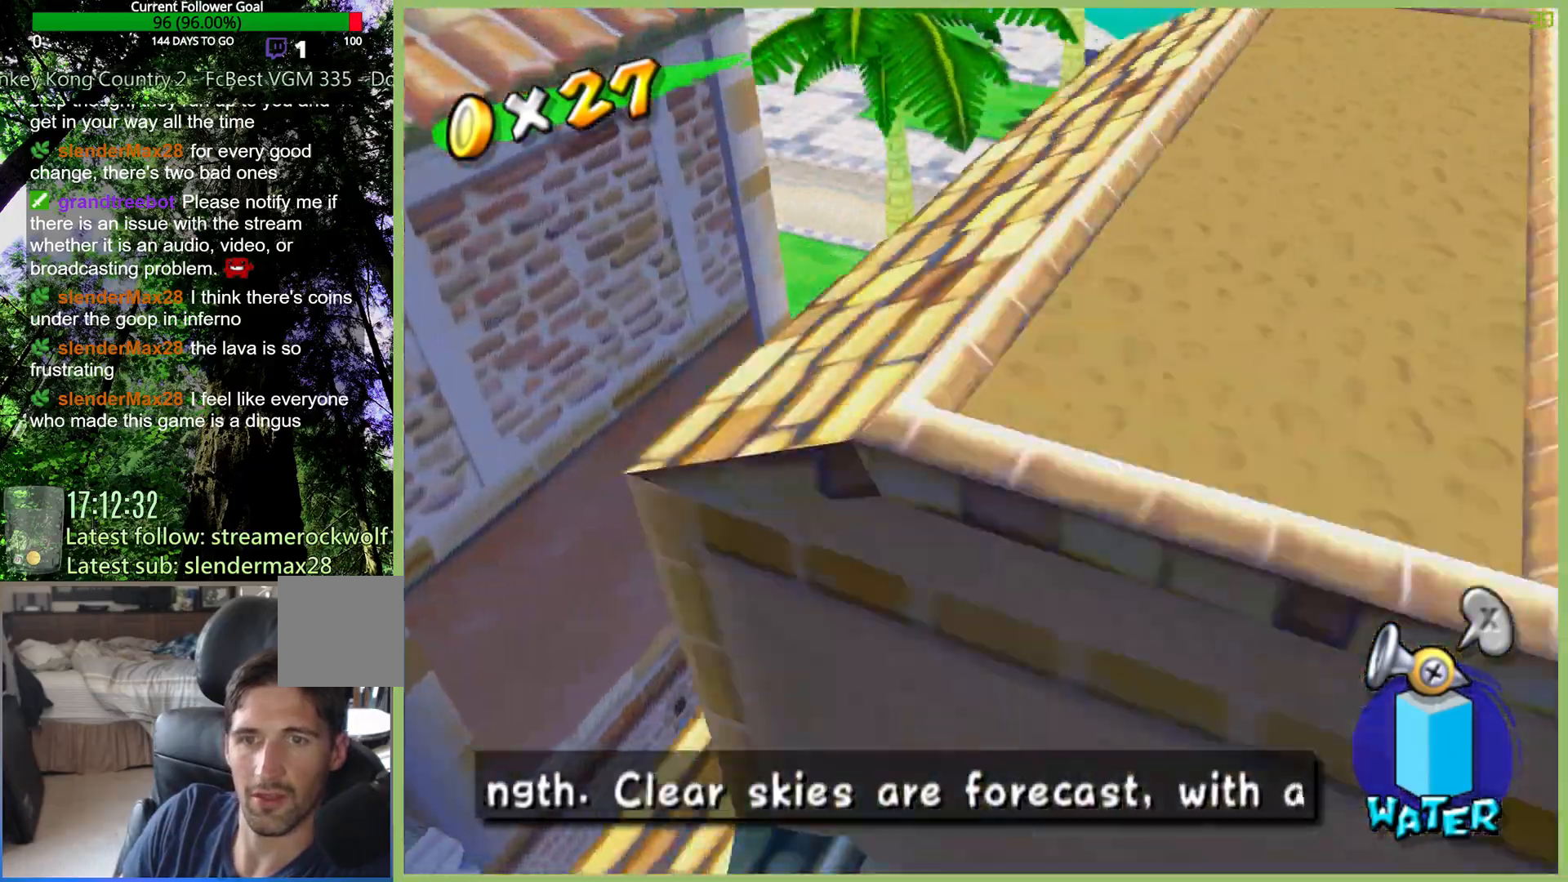
{"buttons": ["DPAD_RIGHT"], "left_stick": "up-right", "right_stick": "right", "button_events": [[333, "DPAD_RIGHT", "down"]]}
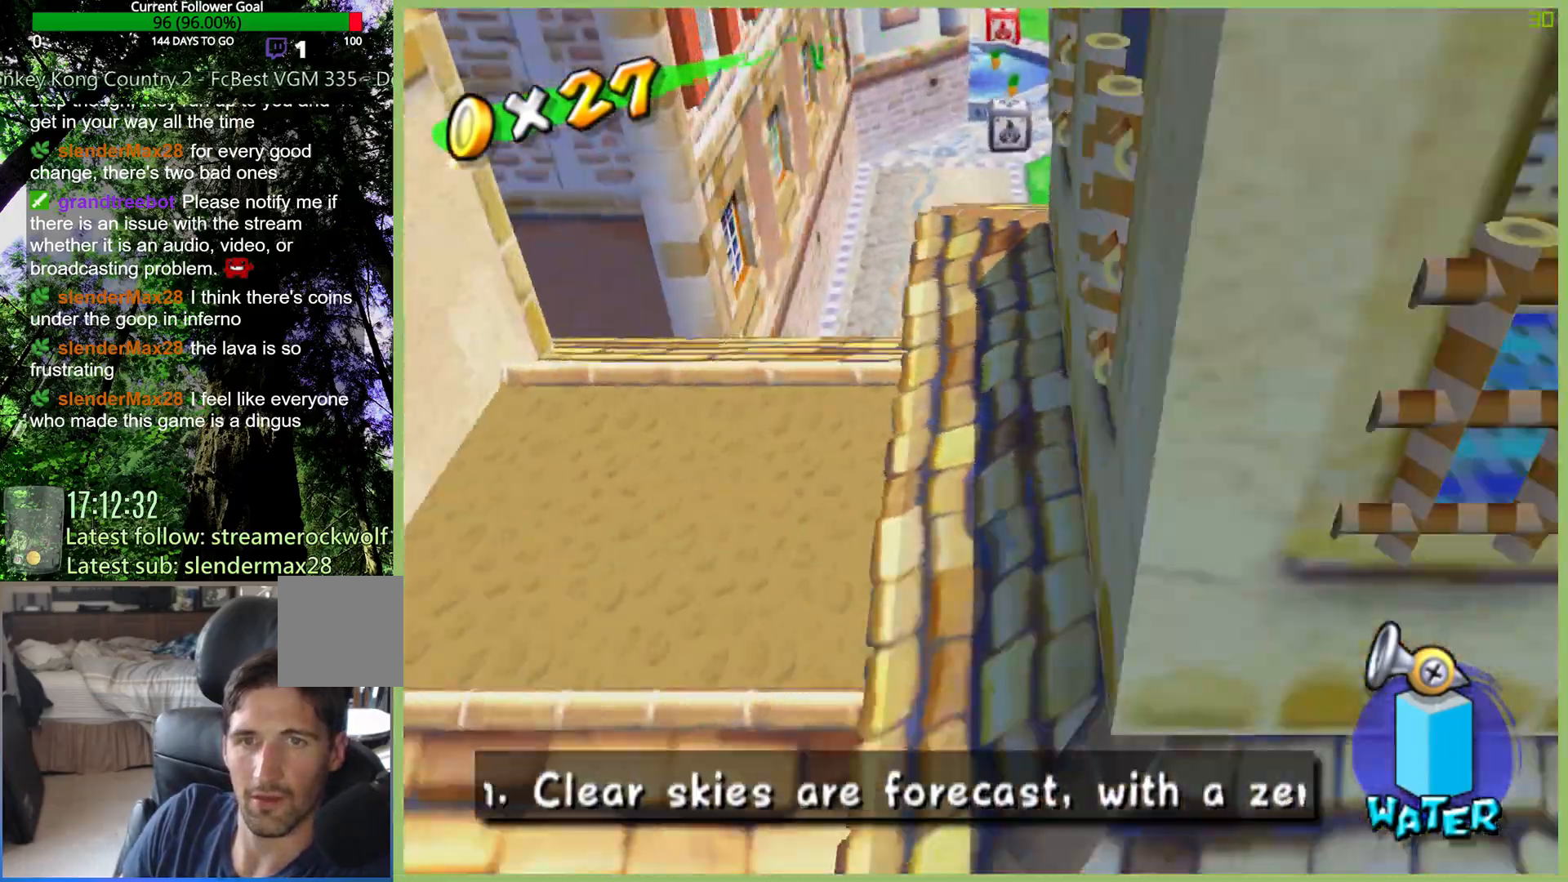
{"buttons": ["DPAD_RIGHT"], "left_stick": "up-right", "right_stick": "center", "button_events": []}